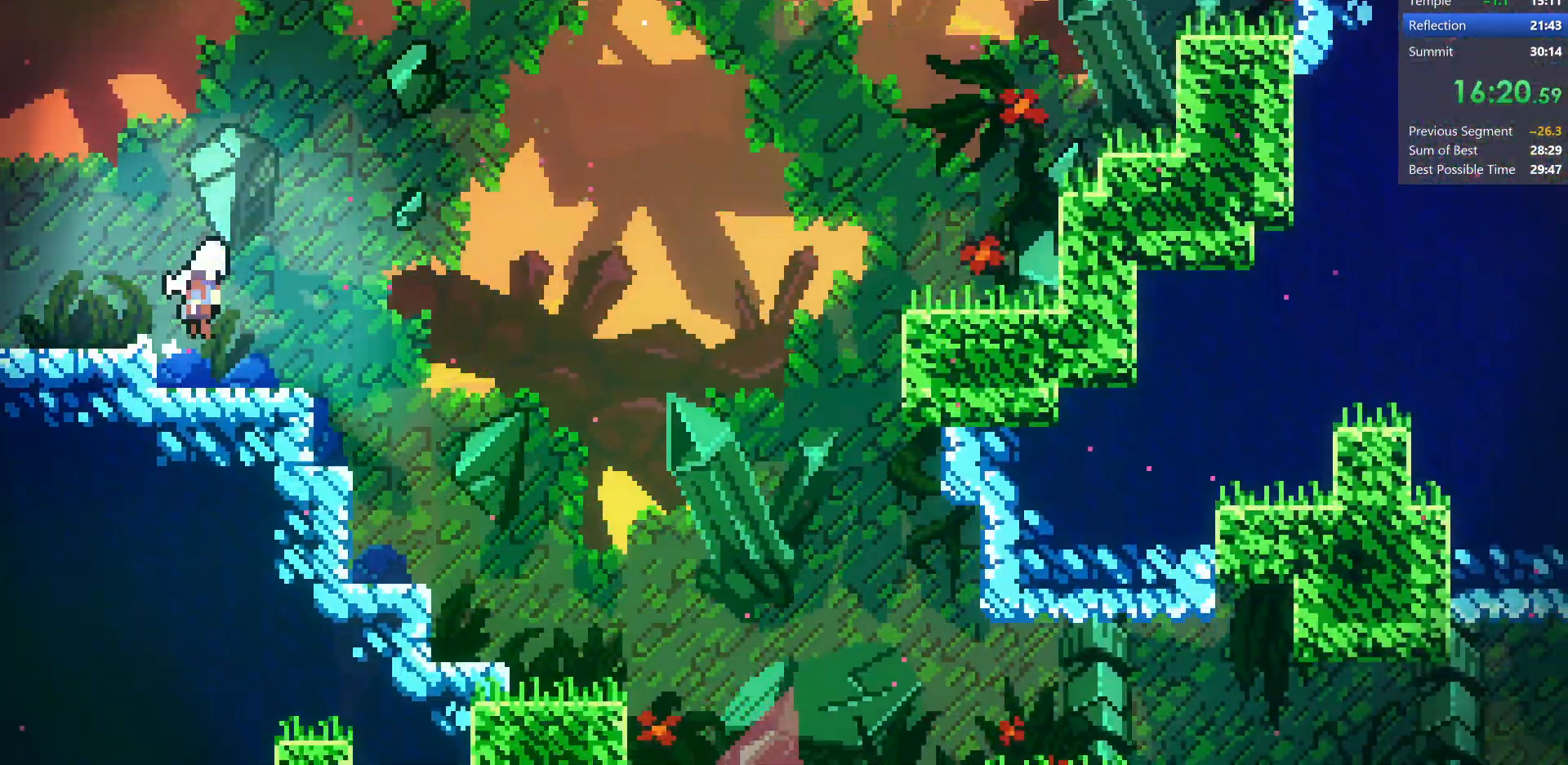
Gameplay with keyboard; each line is a JSON object with the keys held at the frame after it. "events" lists presses ("down") and releases ("up") of "dash", "demo", "dj", "down", "grab", "jump", "jump2", "left", "pause", "pj", "right" and "up" between this image and that frame as [ms after this image, input, new state], when the widget could be followed in between. No other keys are recorded. Mouse input is not recorded. Key names are as the overlay labels them; some are game actions (e.g. jump) rather than physical keys.
{"keys": ["grab", "jump", "up"], "events": [[200, "dash", "down"], [367, "right", "up"], [417, "dash", "up"]]}
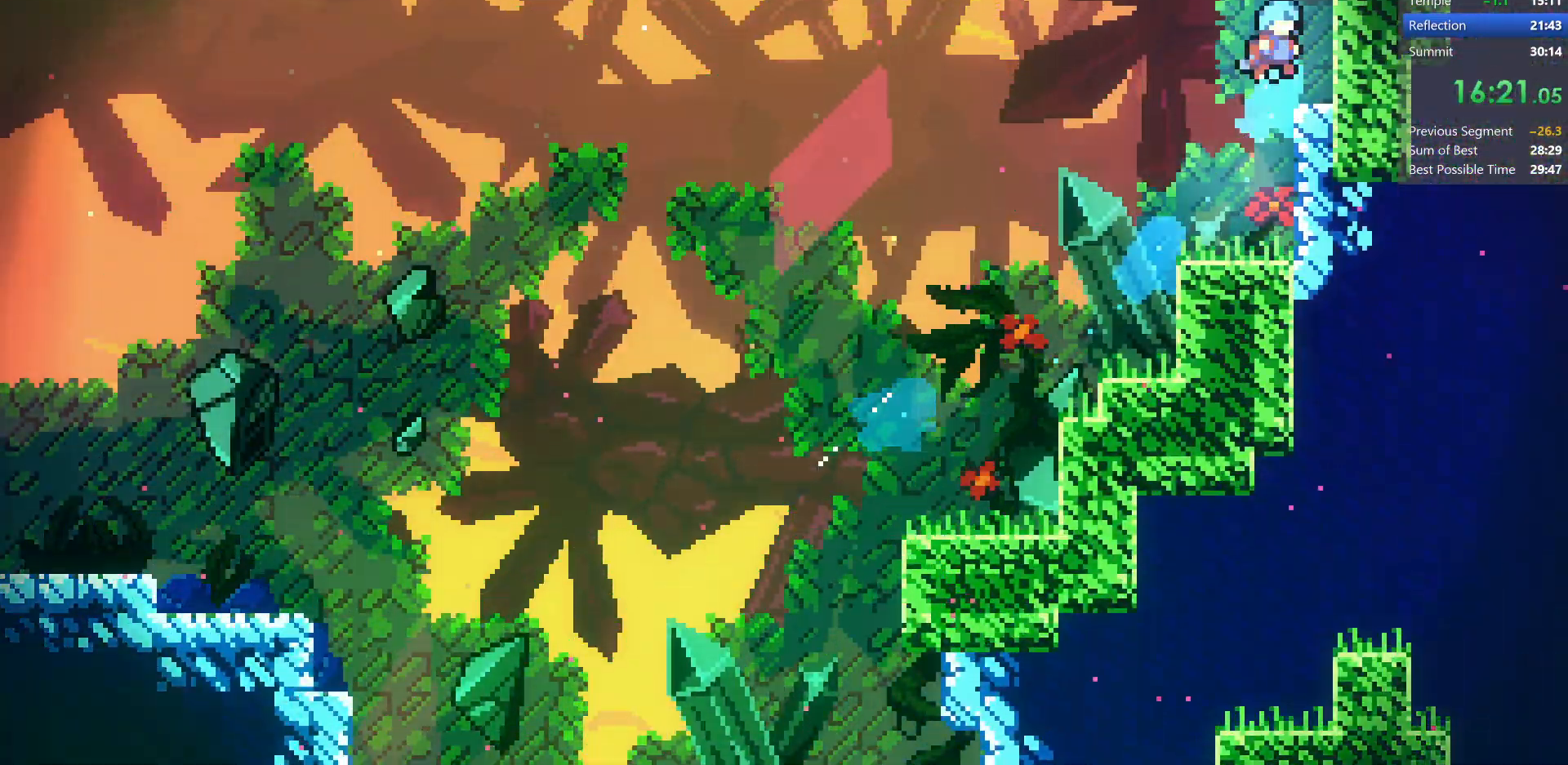
{"keys": [], "events": [[33, "right", "down"], [50, "jump", "up"], [117, "jump2", "down"], [233, "jump", "down"], [317, "jump", "up"], [317, "jump2", "up"], [350, "grab", "up"], [417, "up", "up"], [450, "right", "up"]]}
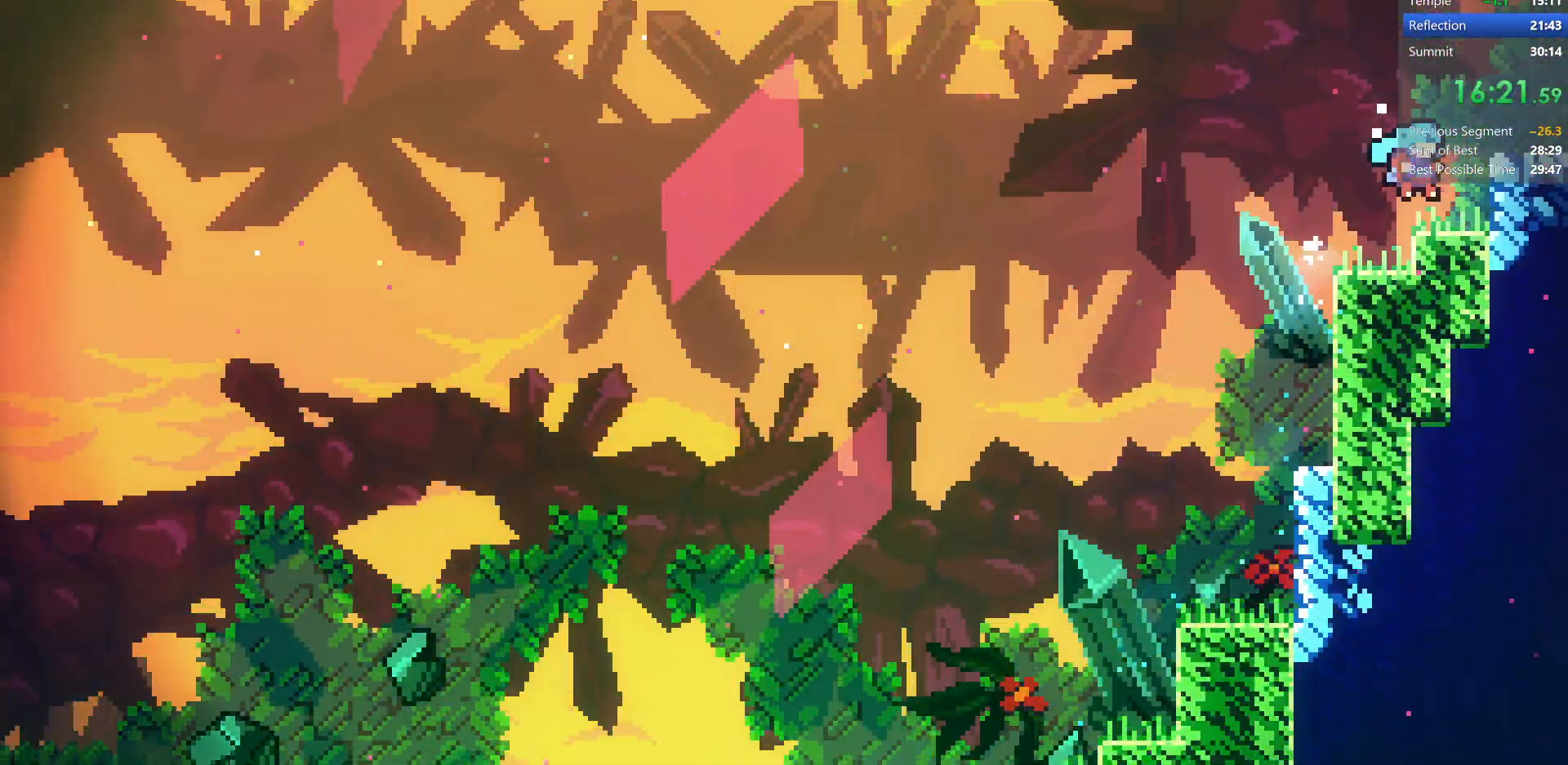
{"keys": ["right"], "events": [[100, "right", "down"], [150, "jump", "down"], [300, "demo", "down"], [383, "jump", "up"], [500, "demo", "up"]]}
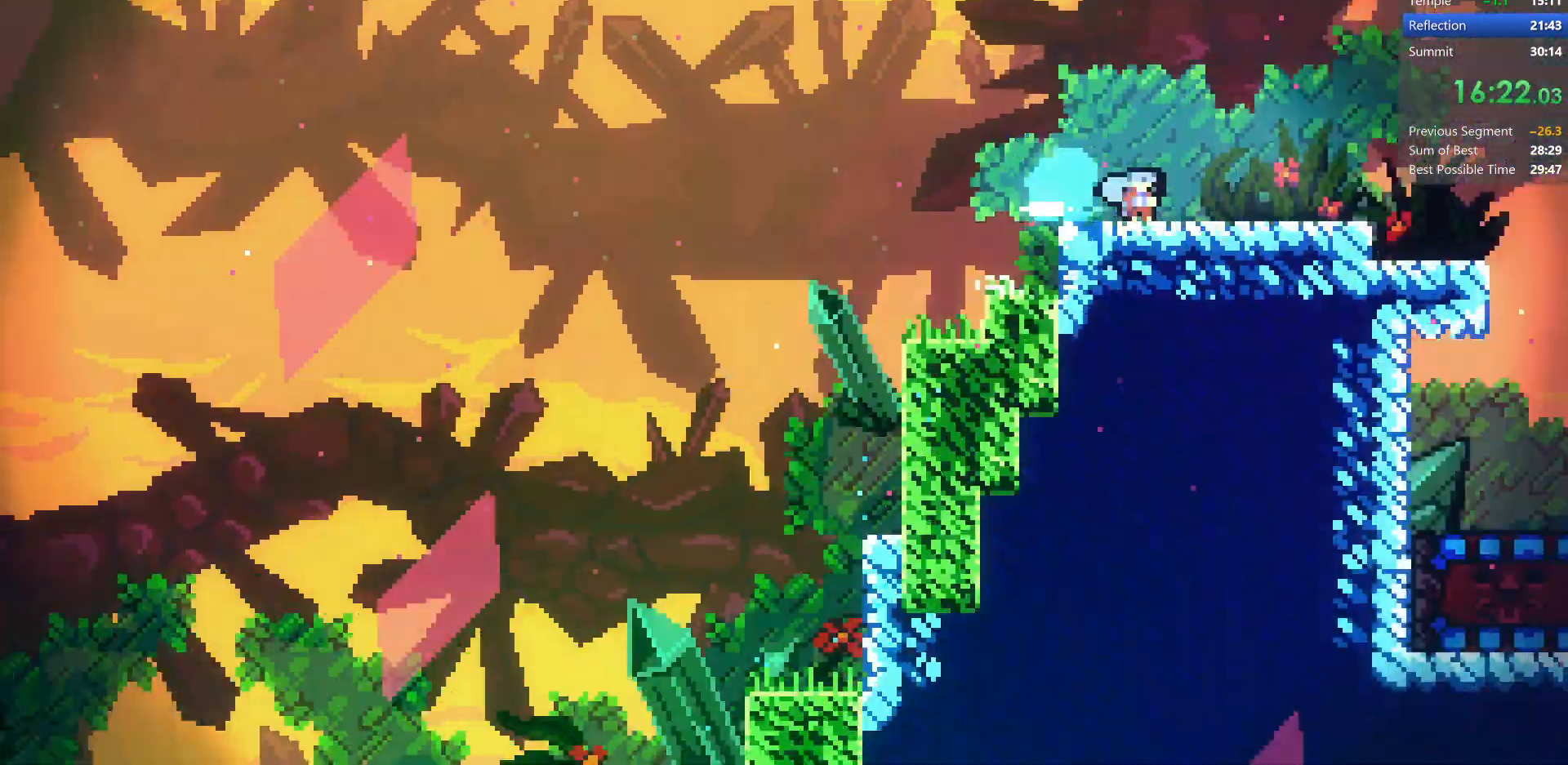
{"keys": ["right"], "events": []}
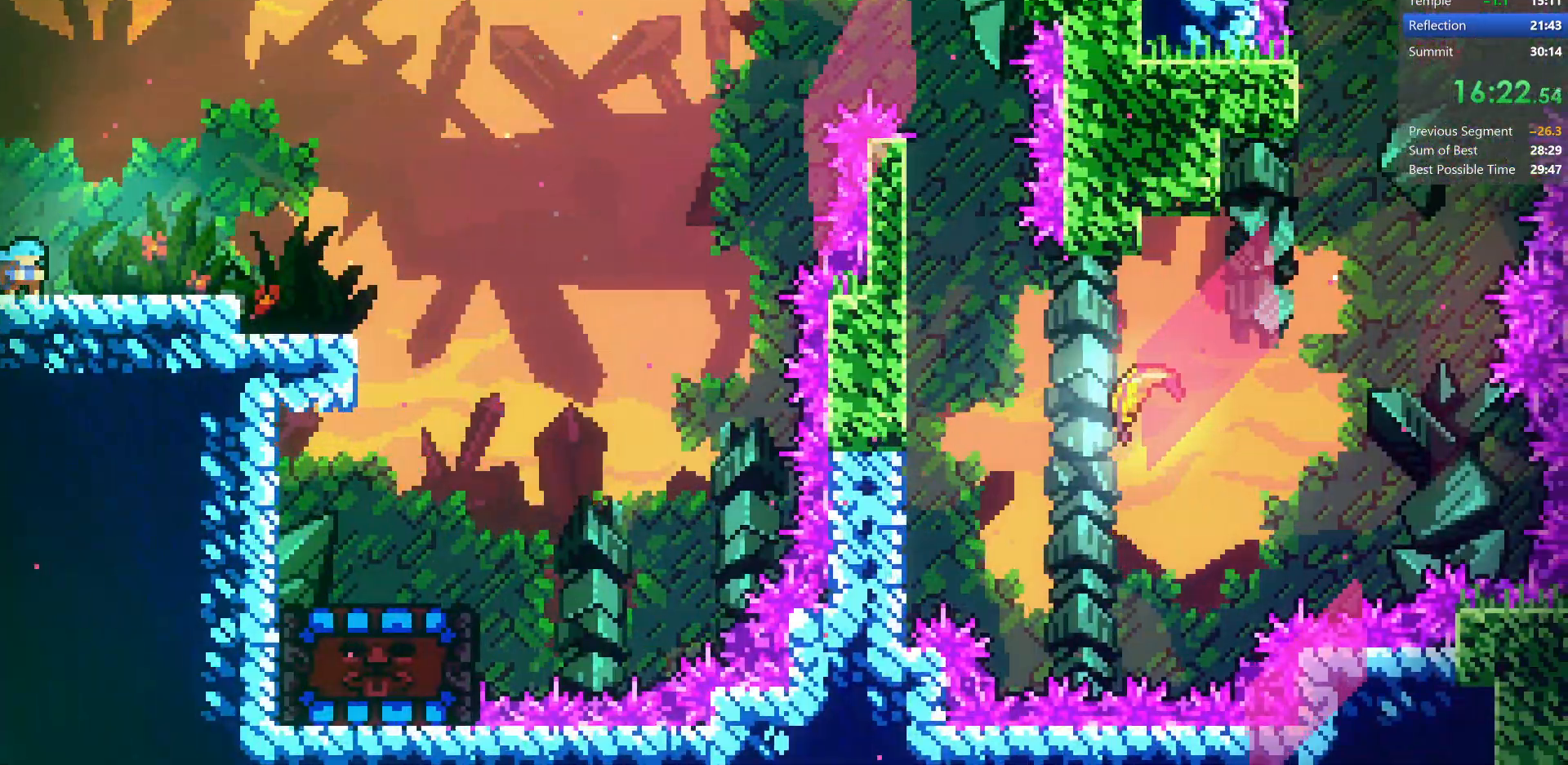
{"keys": ["demo", "jump", "right", "up"], "events": [[100, "jump", "down"], [233, "up", "down"], [350, "demo", "down"]]}
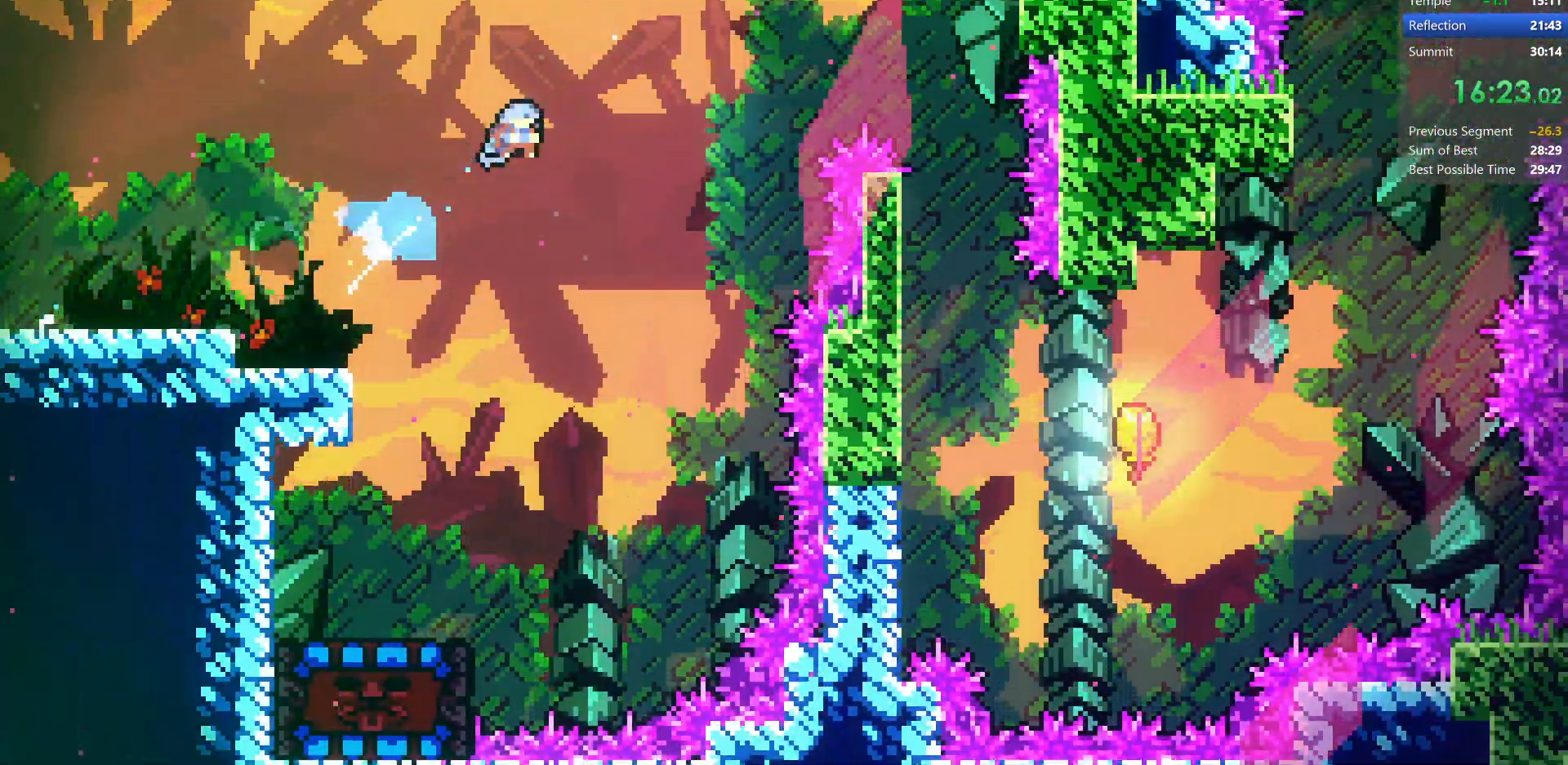
{"keys": ["right"], "events": [[33, "demo", "up"], [117, "jump", "up"], [417, "up", "up"]]}
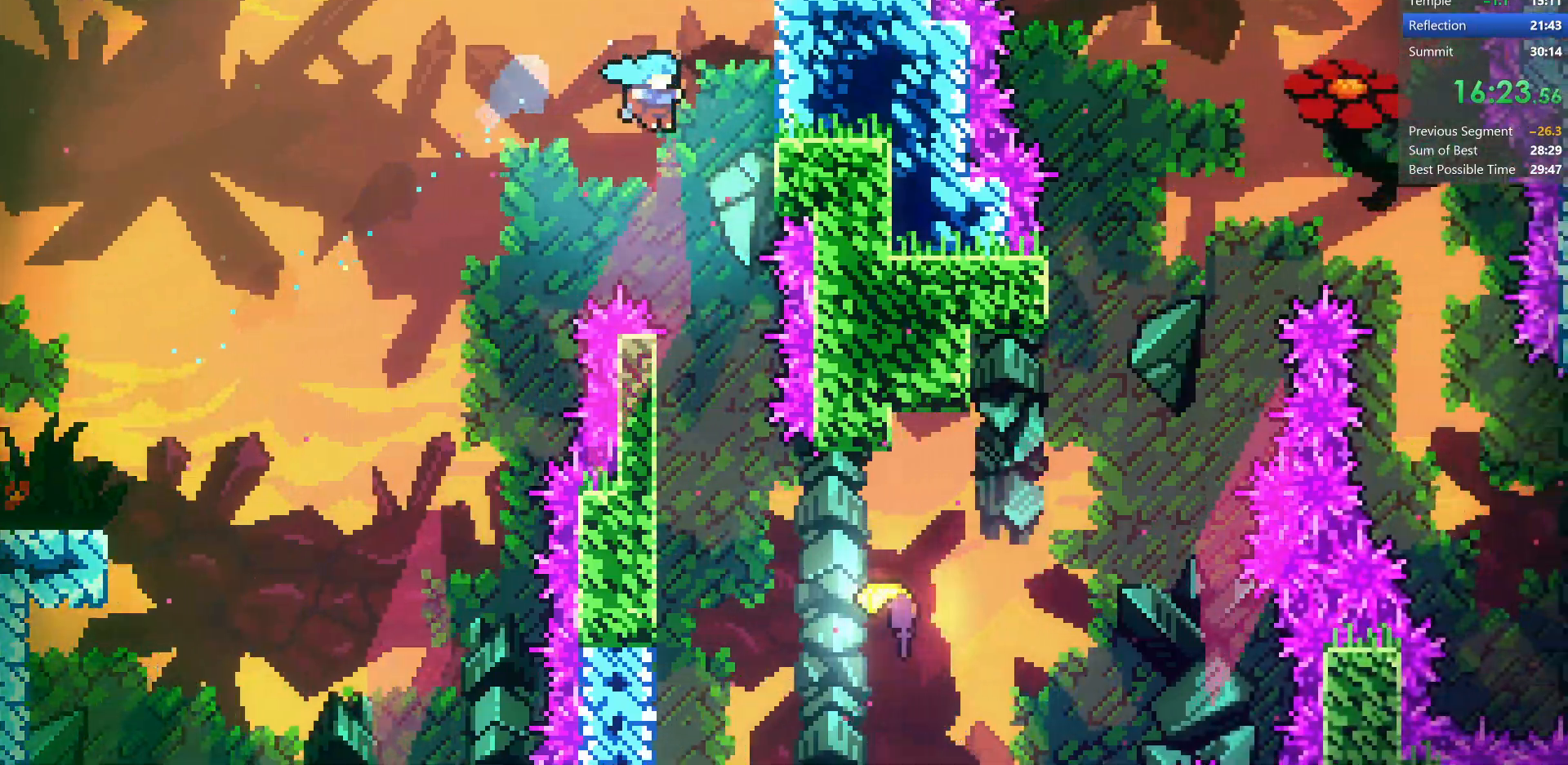
{"keys": ["down", "left", "right"], "events": [[83, "down", "down"], [117, "right", "up"], [317, "left", "down"], [483, "right", "down"]]}
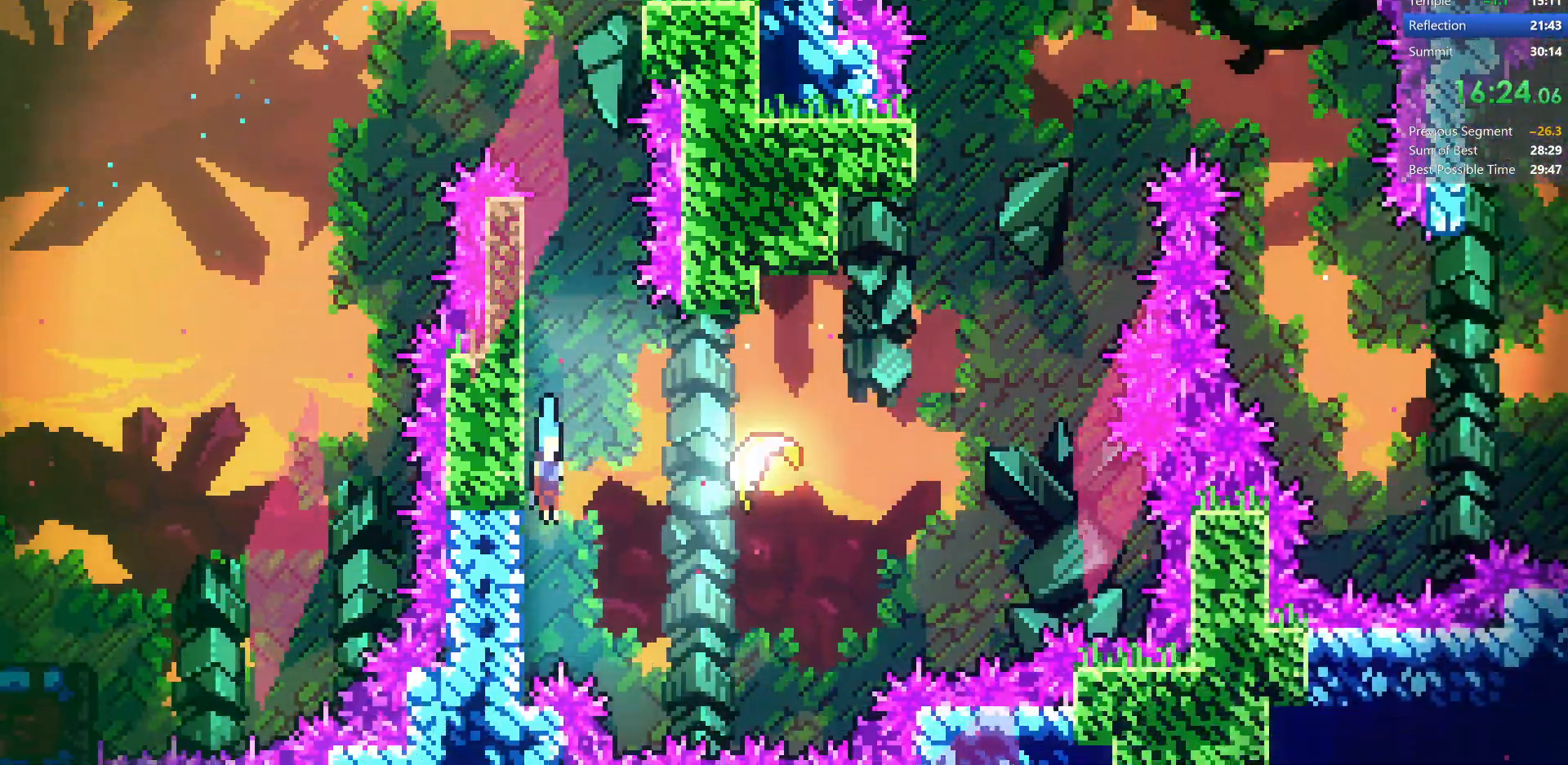
{"keys": ["right", "up"], "events": [[17, "jump", "down"], [83, "left", "up"], [117, "down", "up"], [117, "jump", "up"], [333, "up", "down"]]}
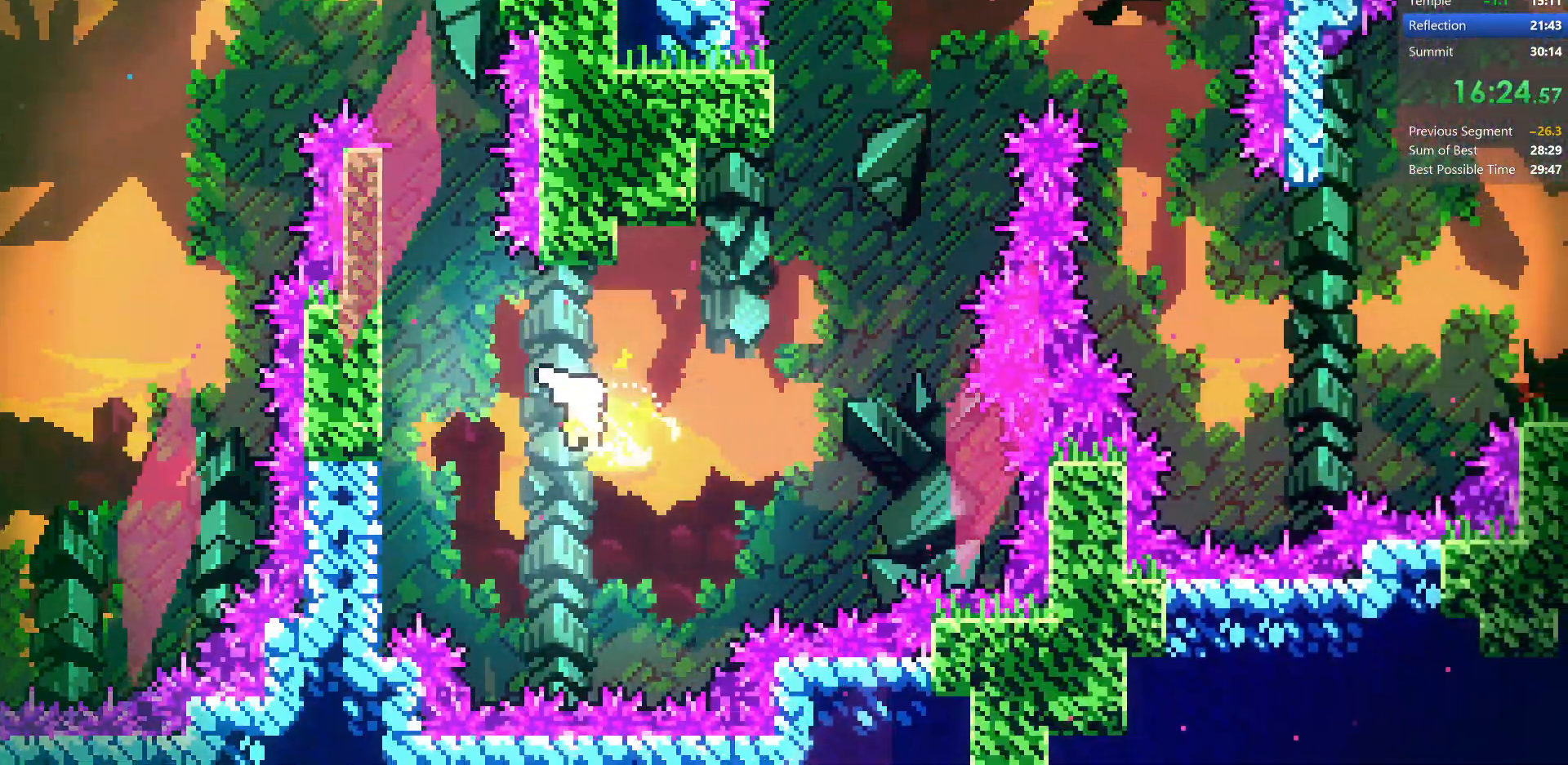
{"keys": ["right", "up"], "events": []}
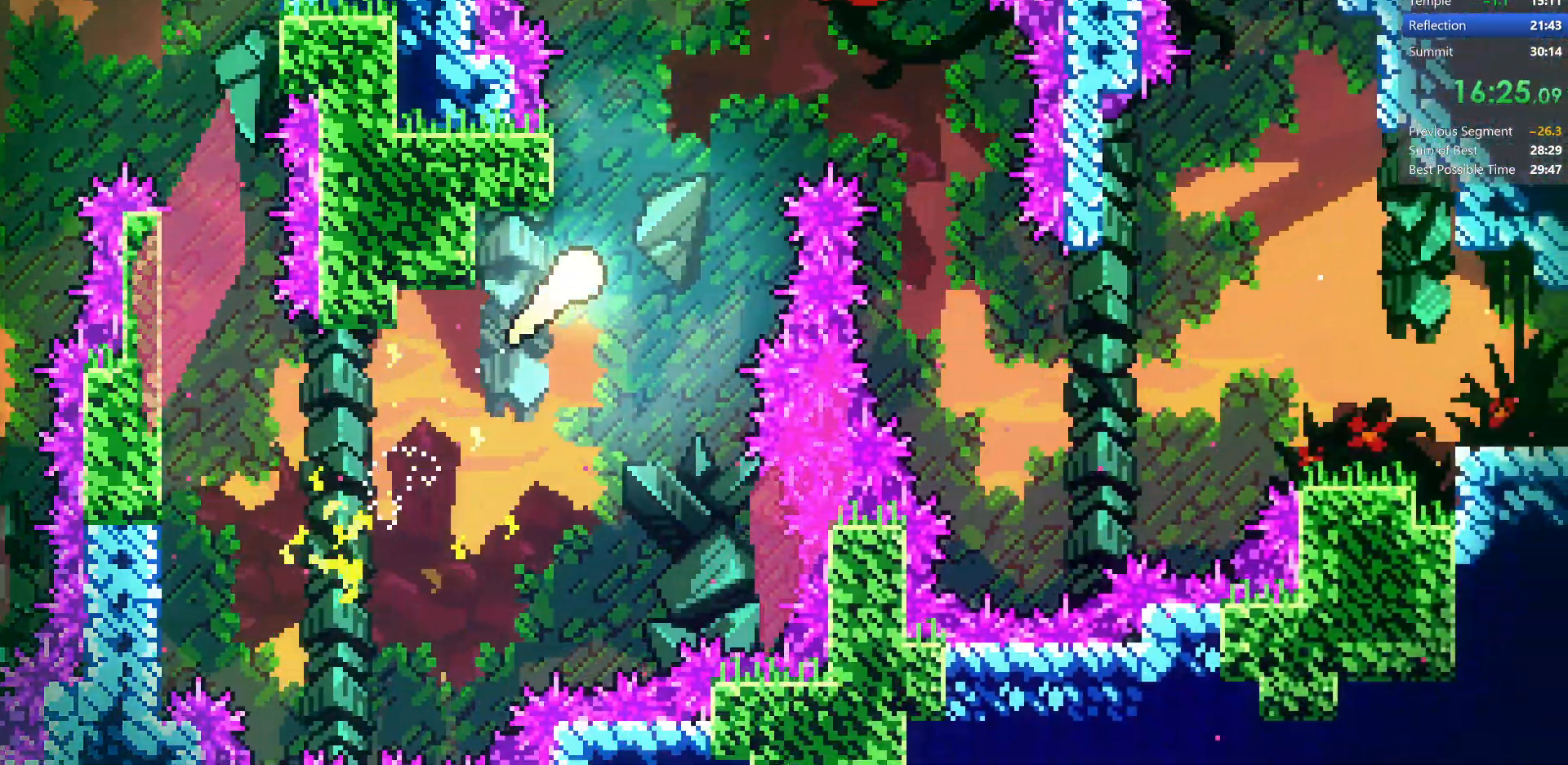
{"keys": ["down"], "events": [[233, "up", "up"], [350, "down", "down"], [417, "right", "up"]]}
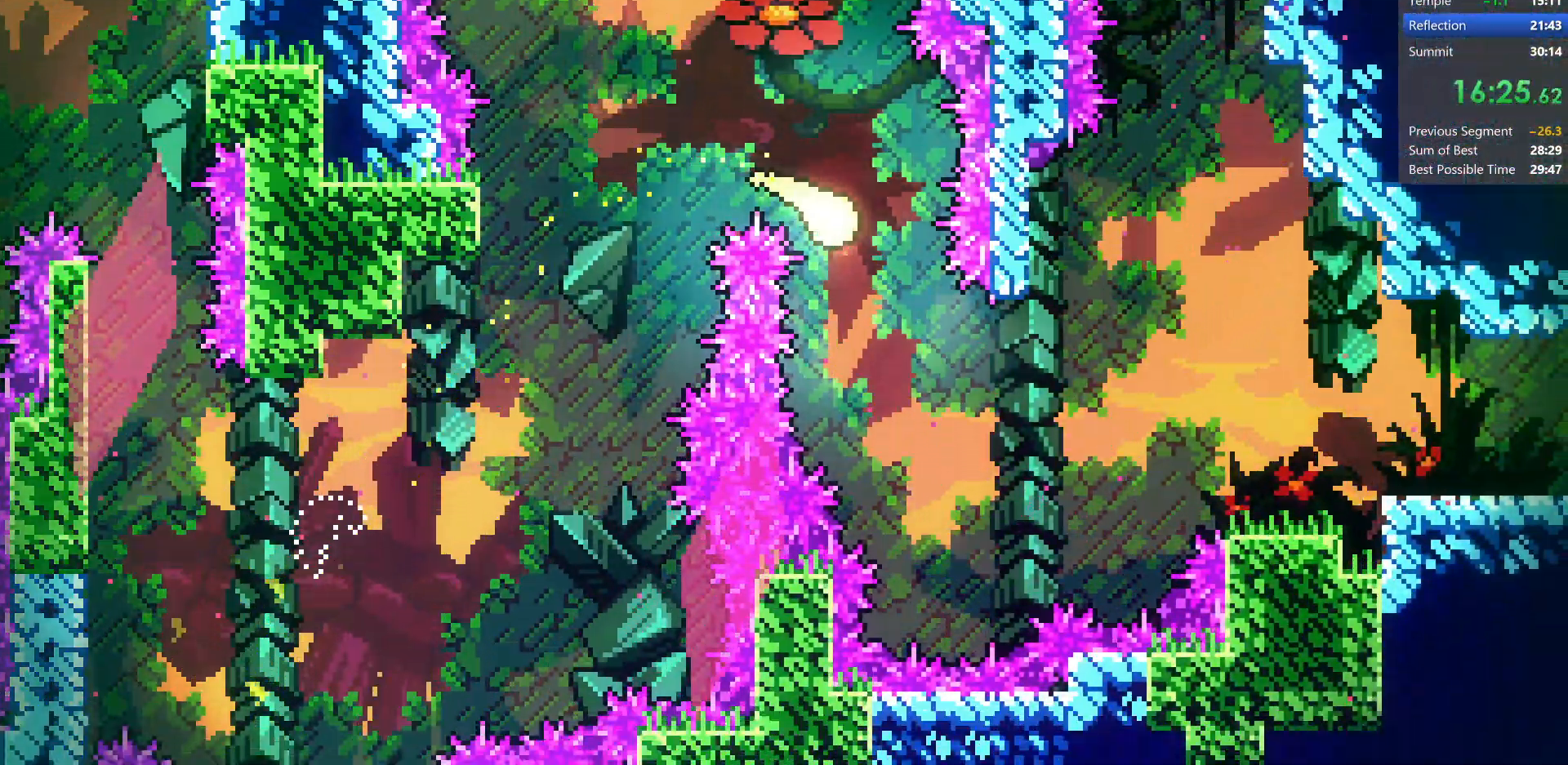
{"keys": ["right"], "events": [[83, "right", "down"], [167, "down", "up"]]}
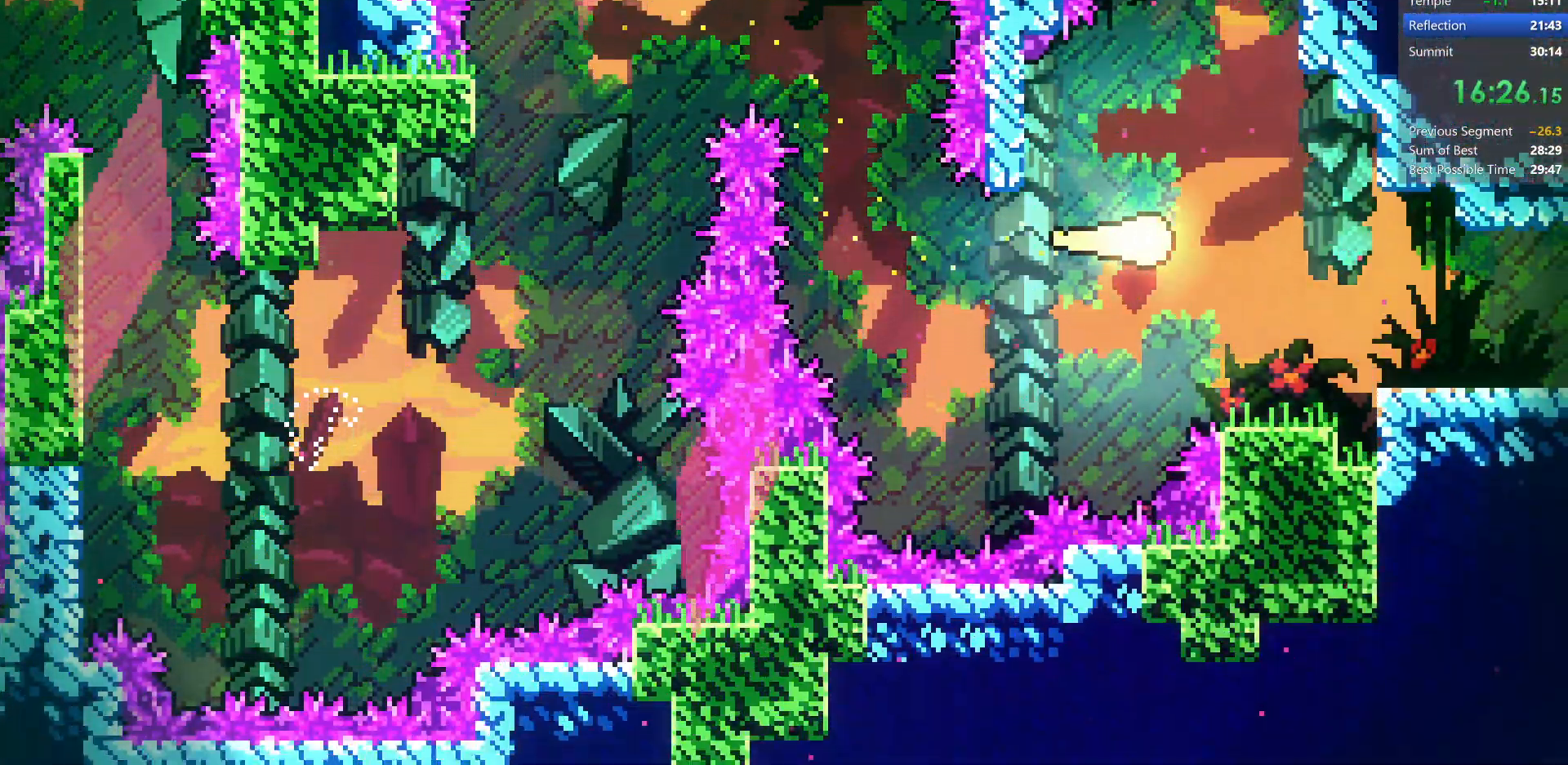
{"keys": ["dj", "down", "right"], "events": [[117, "down", "down"], [150, "dash", "down"], [400, "dash", "up"], [400, "dj", "down"]]}
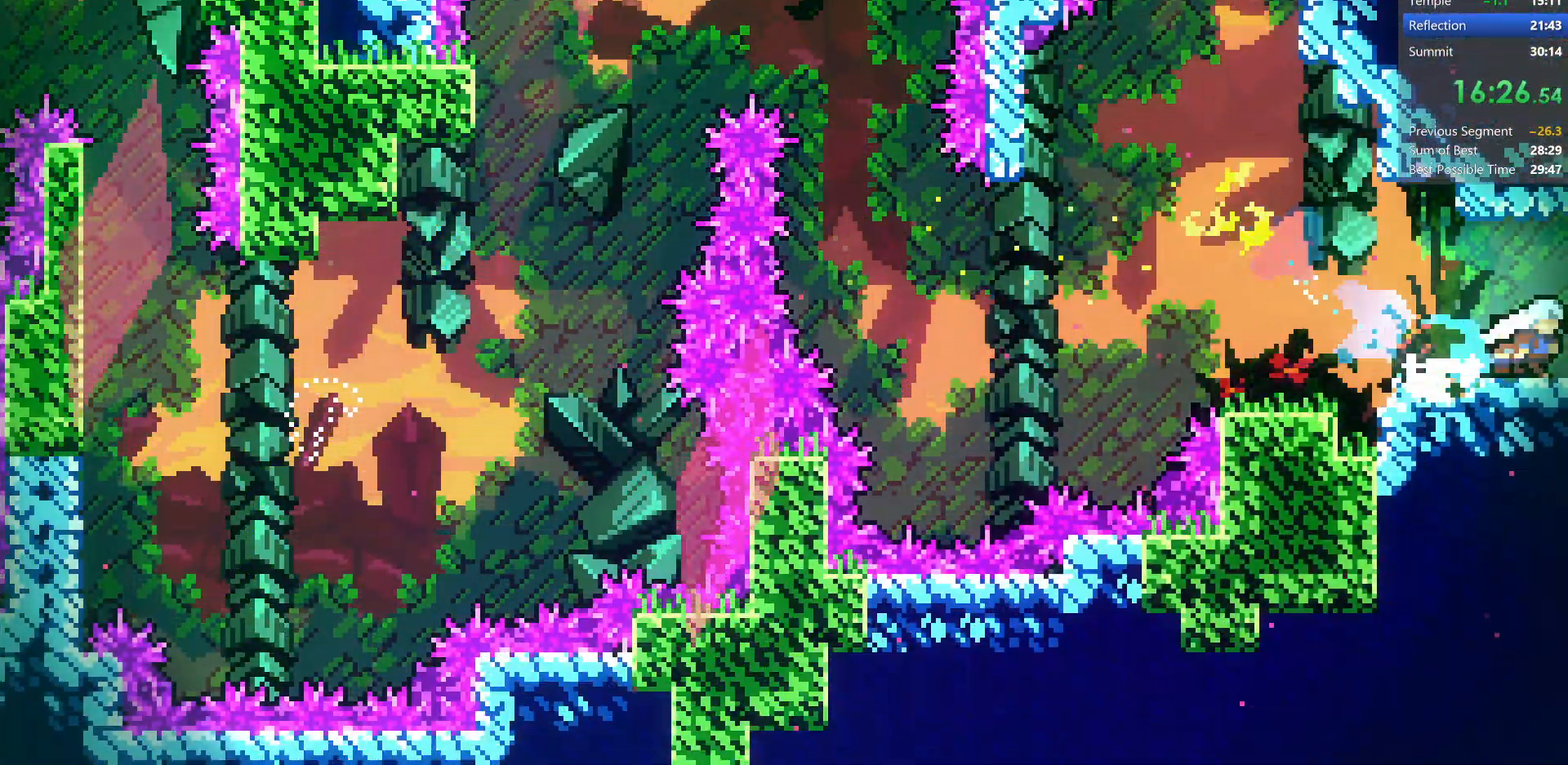
{"keys": ["down", "right"], "events": [[317, "dj", "up"]]}
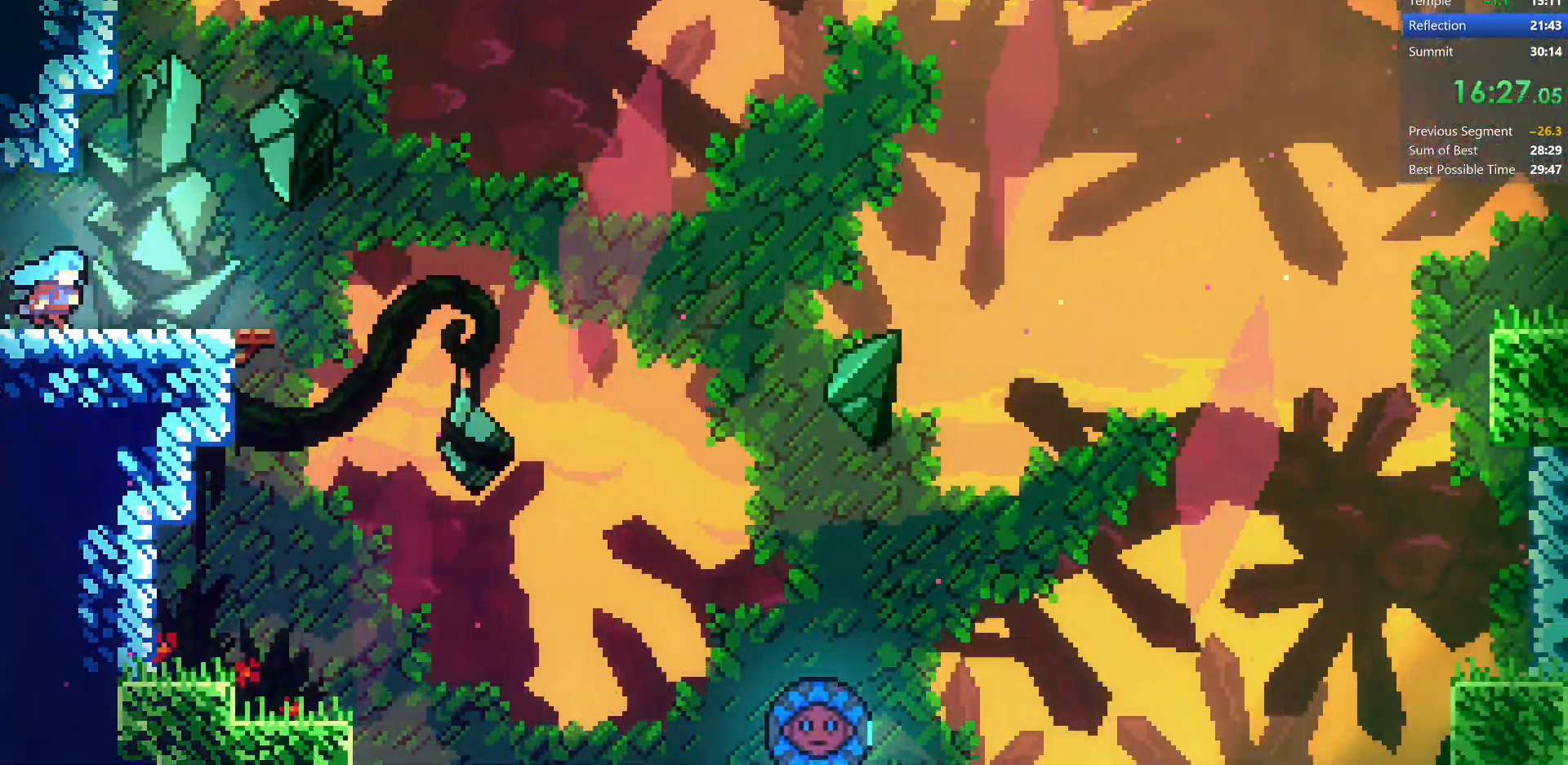
{"keys": ["dash", "right"], "events": [[200, "down", "up"], [300, "up", "down"], [350, "dash", "down"], [500, "up", "up"]]}
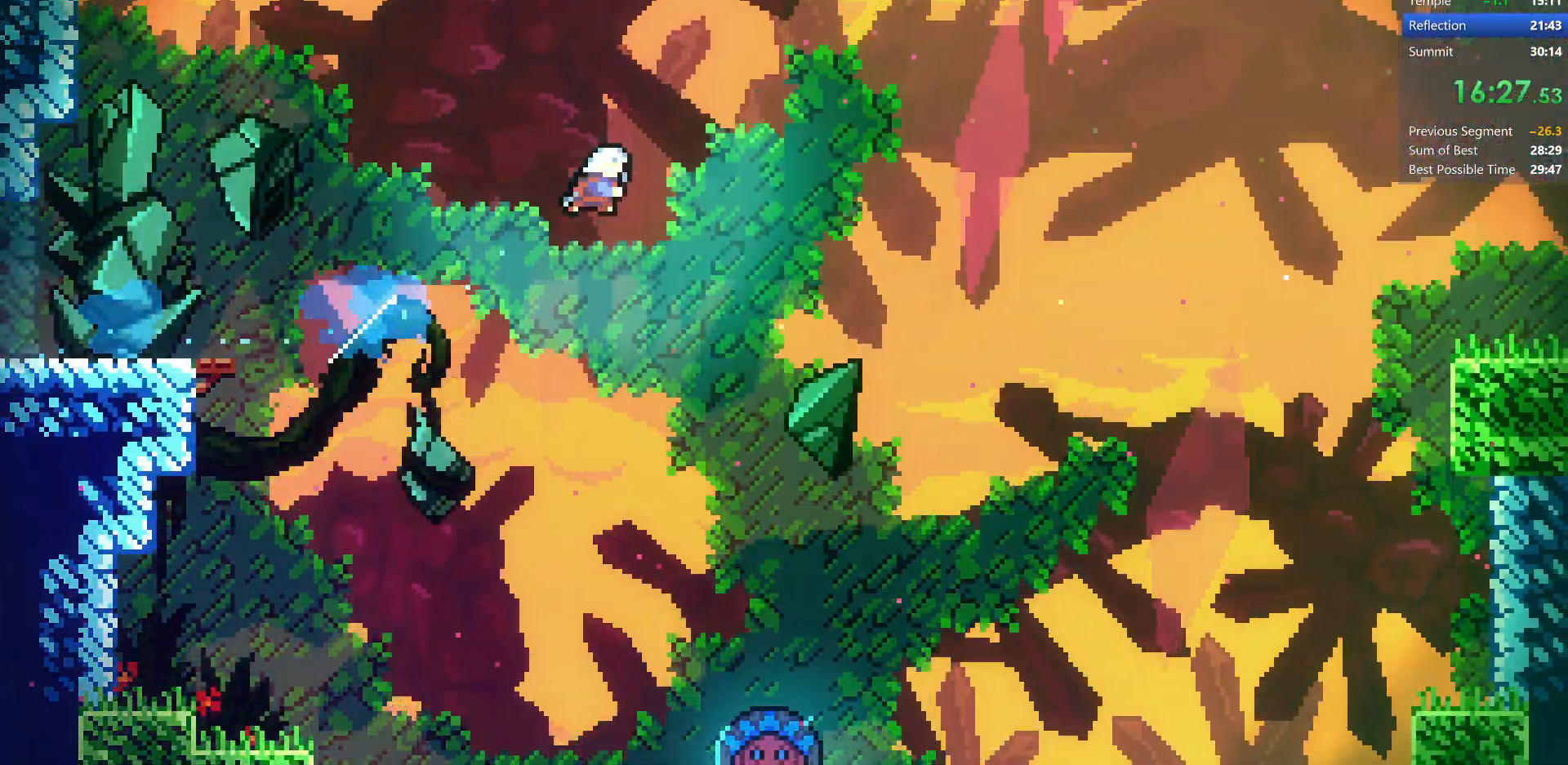
{"keys": ["right"], "events": [[117, "dash", "up"], [200, "down", "down"], [483, "down", "up"]]}
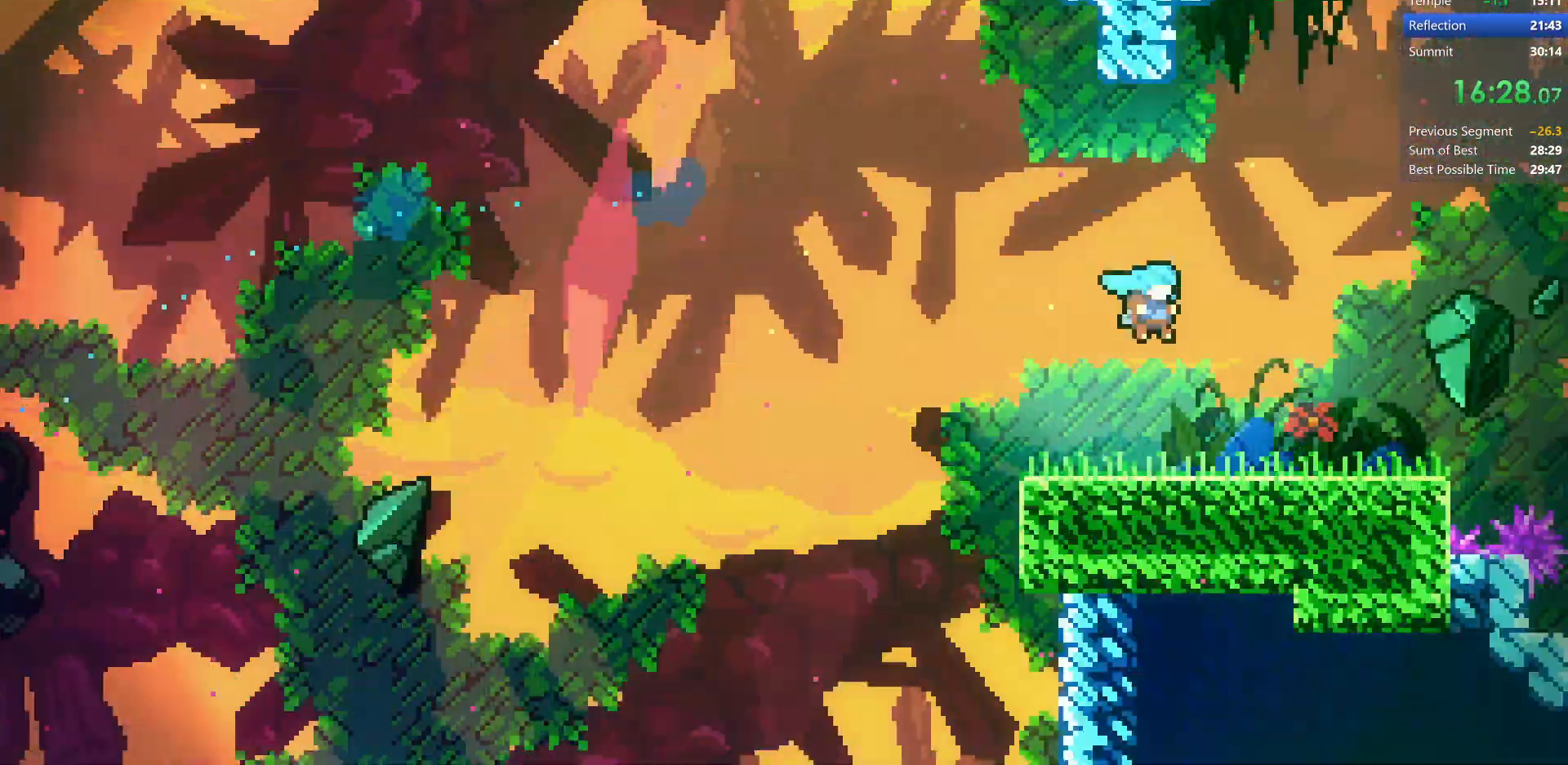
{"keys": ["right"], "events": []}
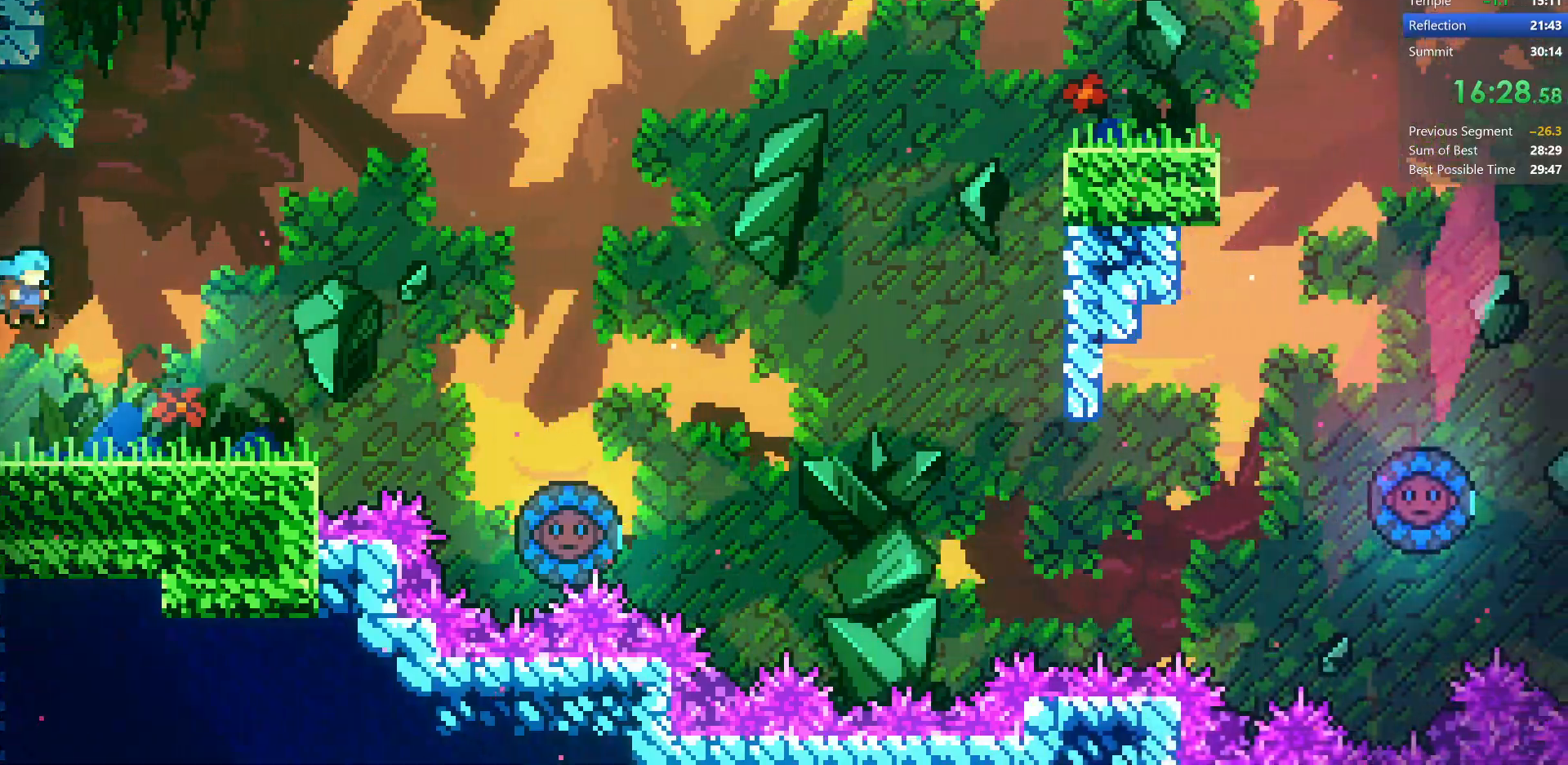
{"keys": ["grab", "right"], "events": [[50, "up", "down"], [150, "dash", "down"], [233, "grab", "down"], [267, "up", "up"], [367, "dash", "up"]]}
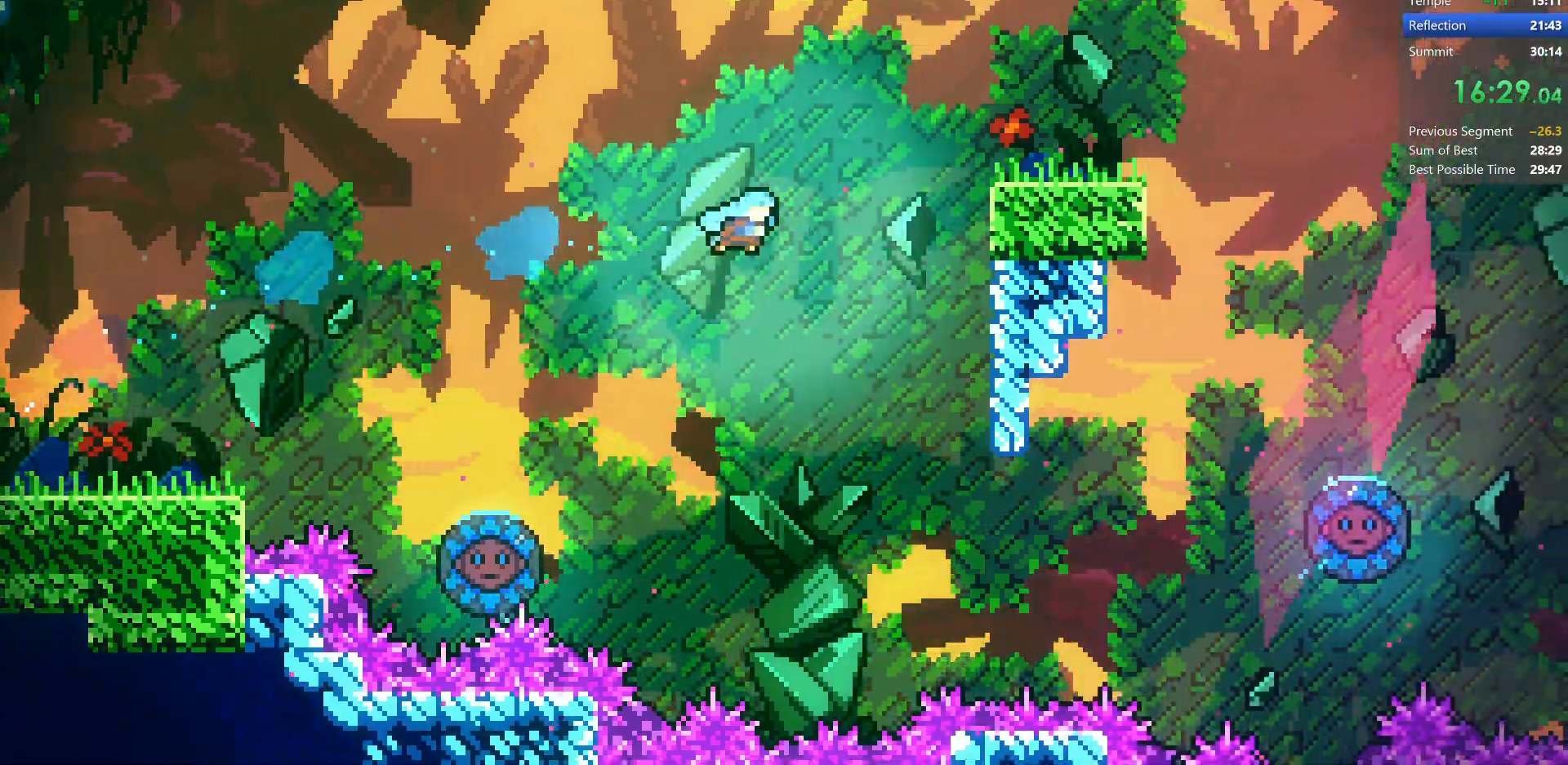
{"keys": ["grab", "jump2", "right"], "events": [[200, "jump", "down"], [200, "jump2", "down"], [283, "jump", "up"], [350, "jump", "down"], [450, "jump", "up"]]}
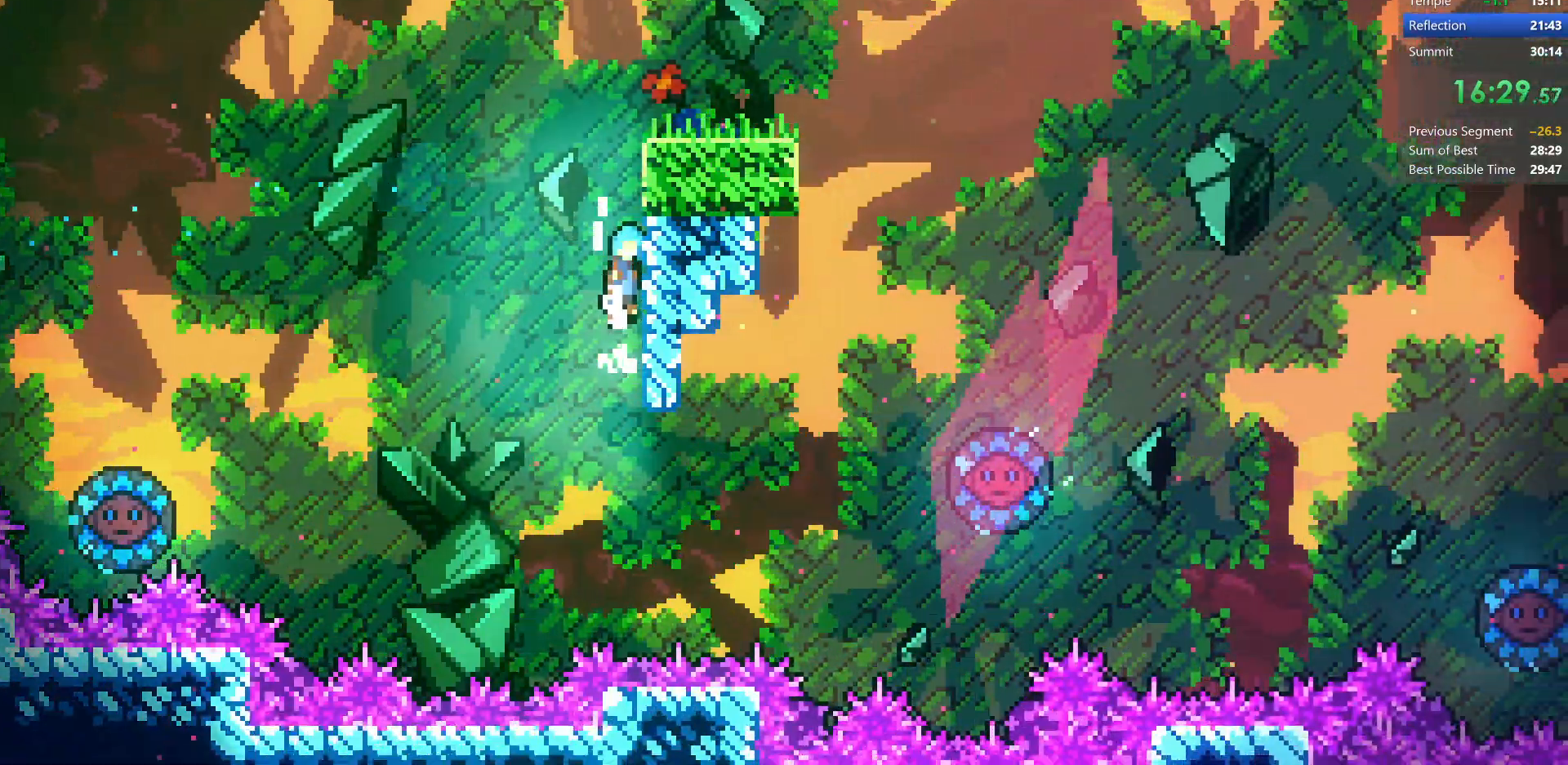
{"keys": ["right"], "events": [[33, "jump", "down"], [100, "jump", "up"], [217, "jump", "down"], [217, "right", "up"], [367, "right", "down"], [400, "grab", "up"], [433, "jump", "up"], [433, "jump2", "up"]]}
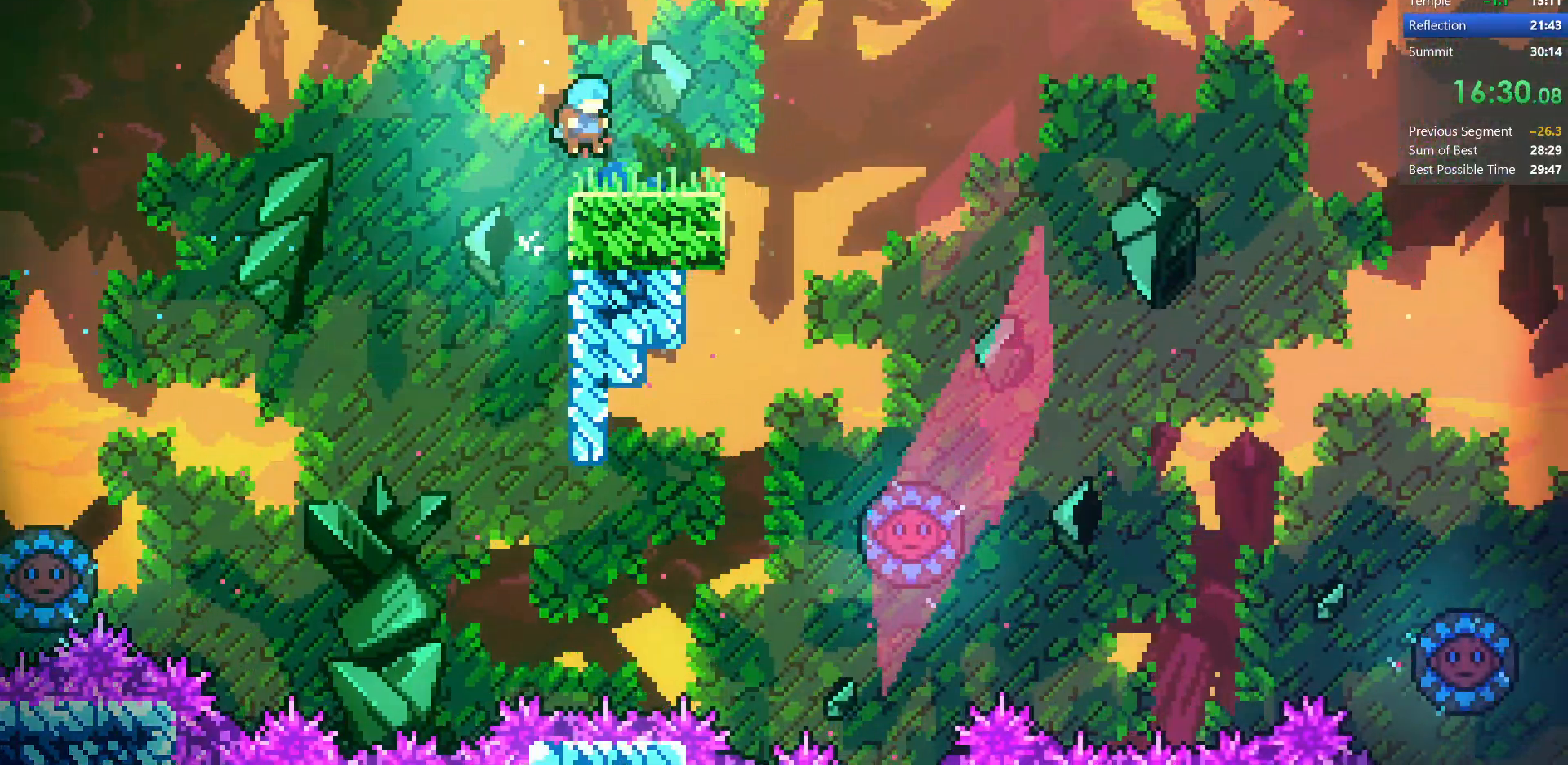
{"keys": ["jump", "right"], "events": [[17, "right", "up"], [50, "down", "down"], [50, "right", "down"], [150, "dash", "down"], [333, "dash", "up"], [367, "jump", "down"], [400, "down", "up"]]}
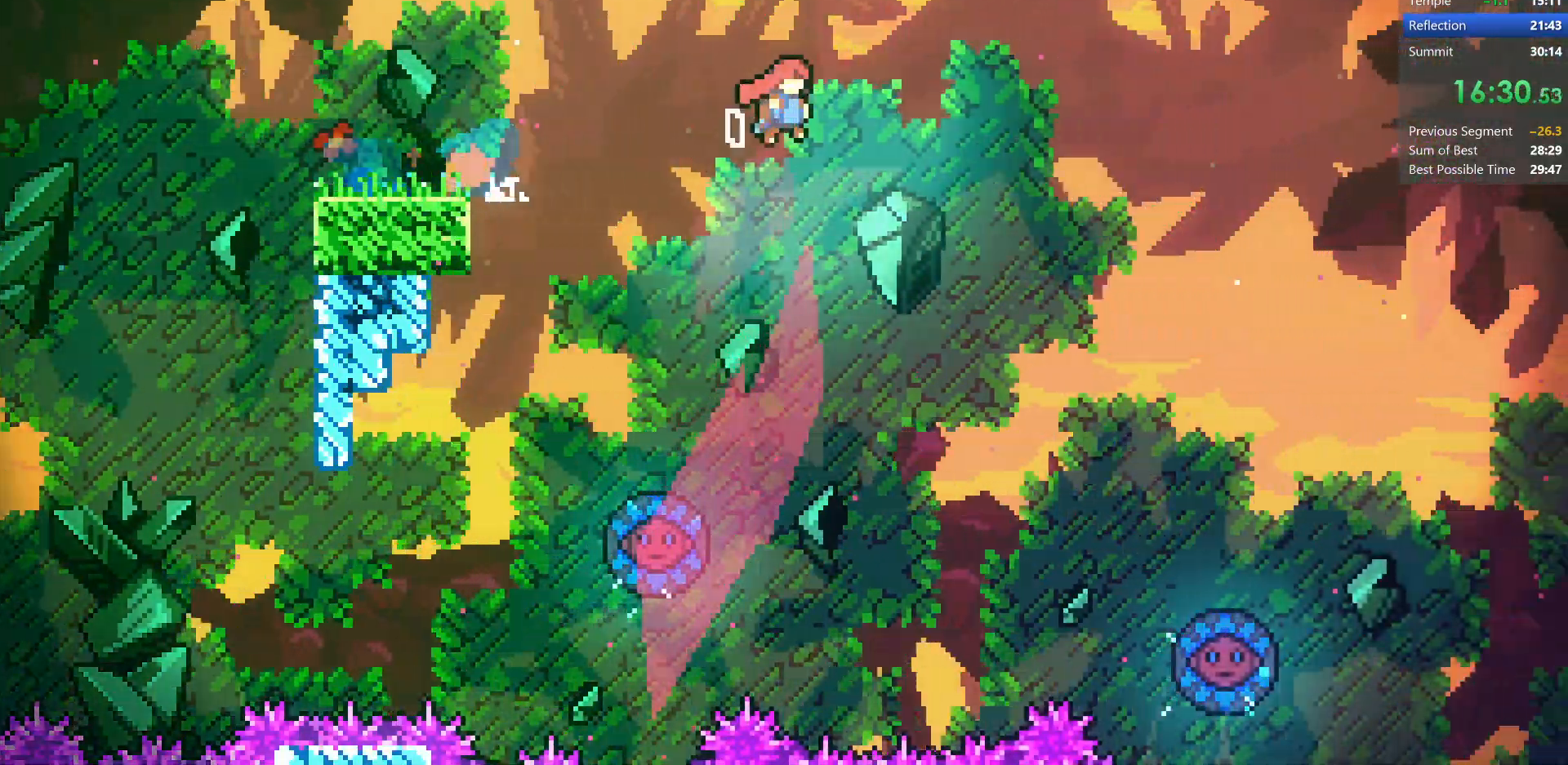
{"keys": ["down", "jump", "right"], "events": [[133, "up", "down"], [250, "dash", "down"], [383, "up", "up"], [483, "dash", "up"], [483, "down", "down"]]}
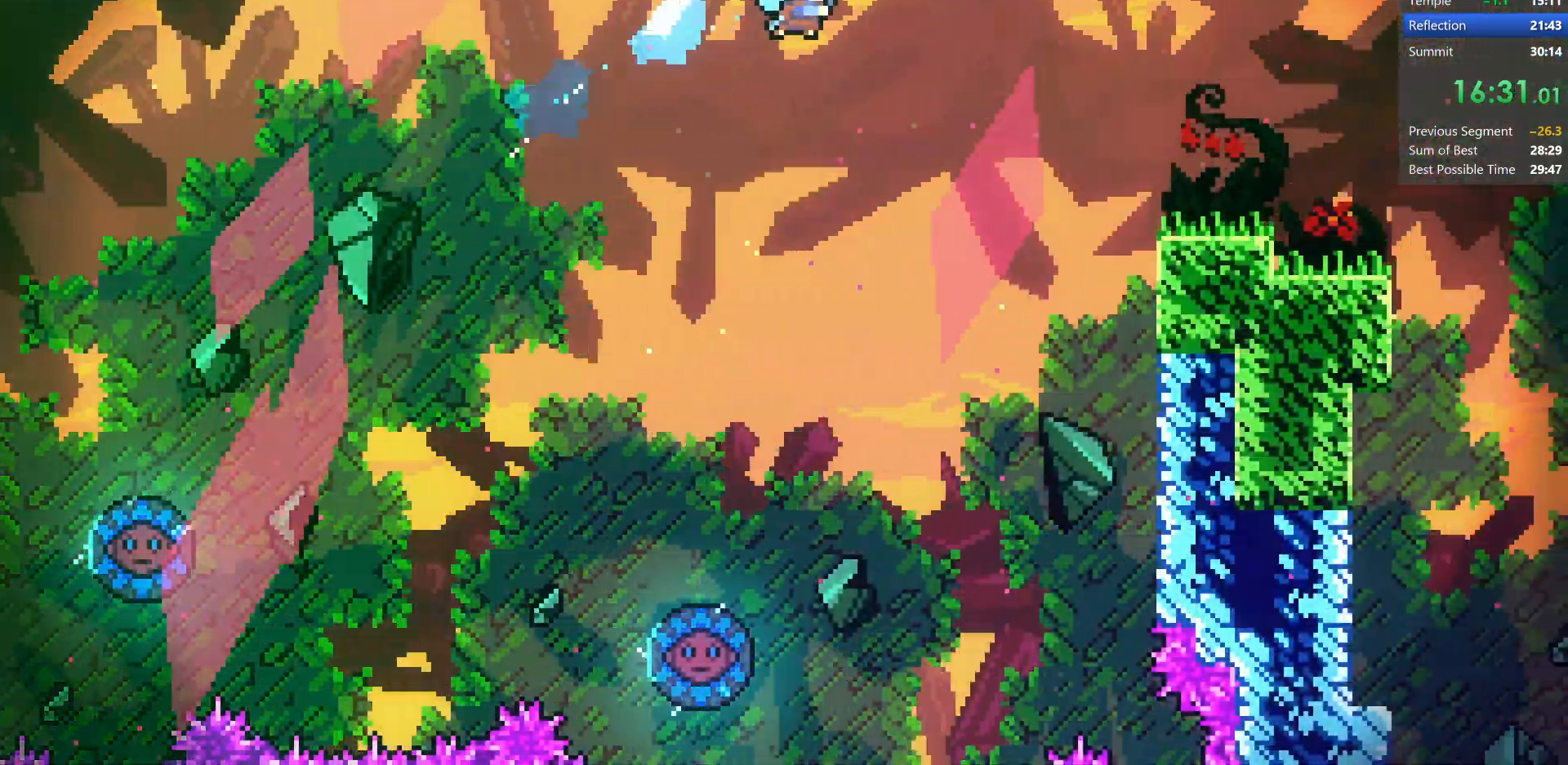
{"keys": ["down", "right"], "events": [[117, "down", "up"], [167, "jump", "up"], [450, "down", "down"]]}
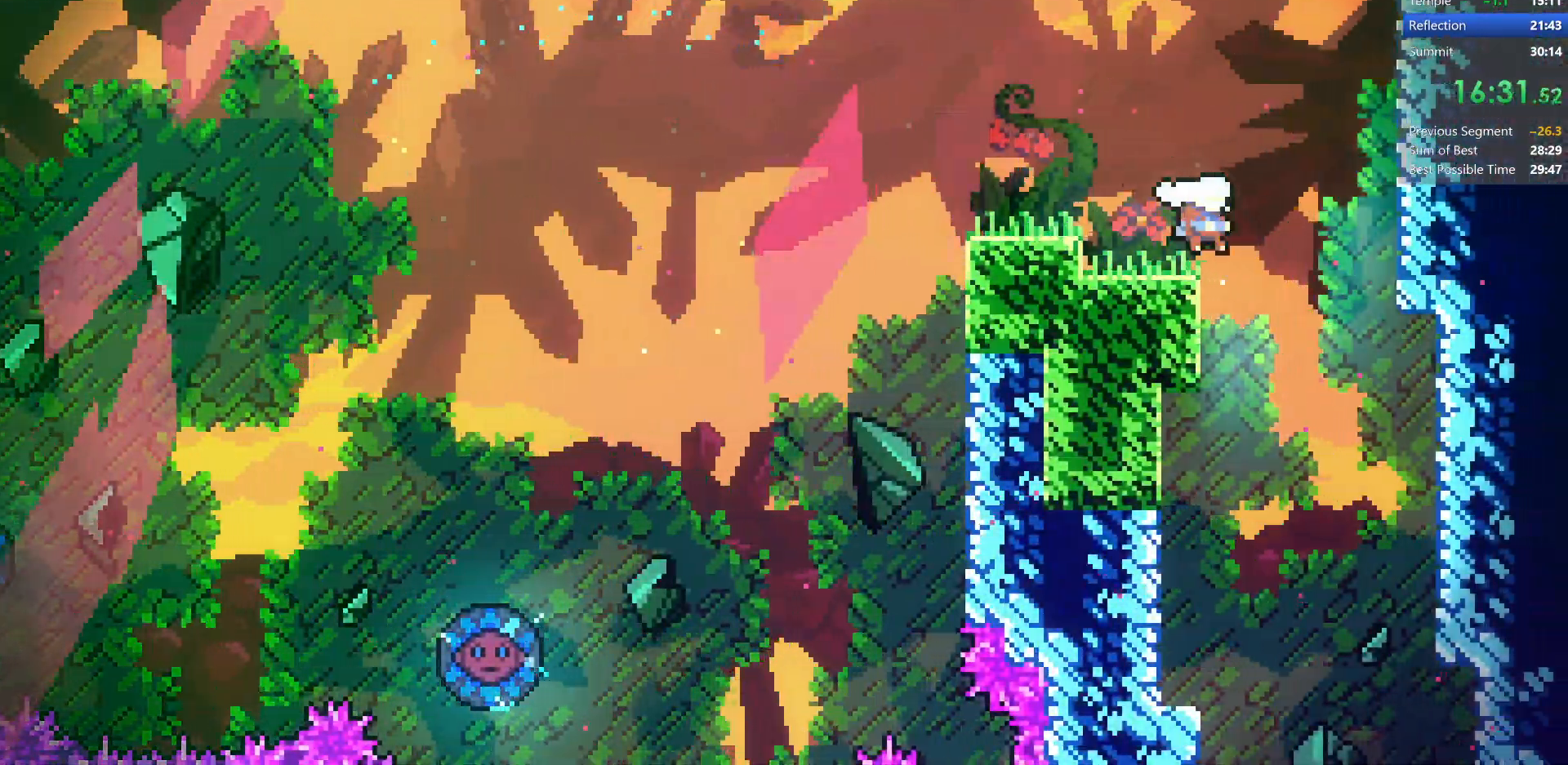
{"keys": ["down"], "events": [[117, "right", "up"]]}
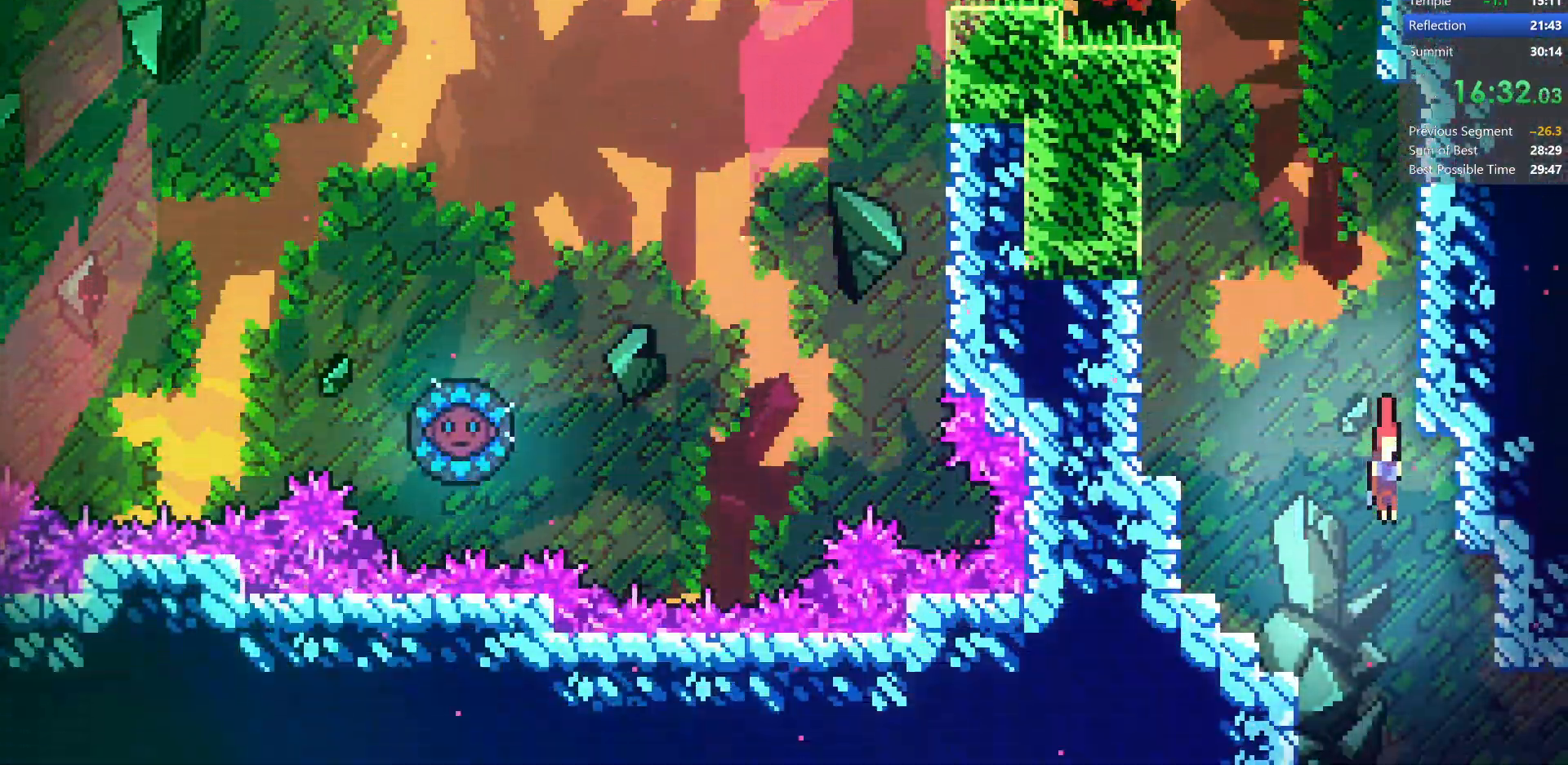
{"keys": ["down", "right"], "events": [[117, "right", "down"], [183, "down", "up"], [233, "dash", "down"], [417, "down", "down"], [483, "dash", "up"]]}
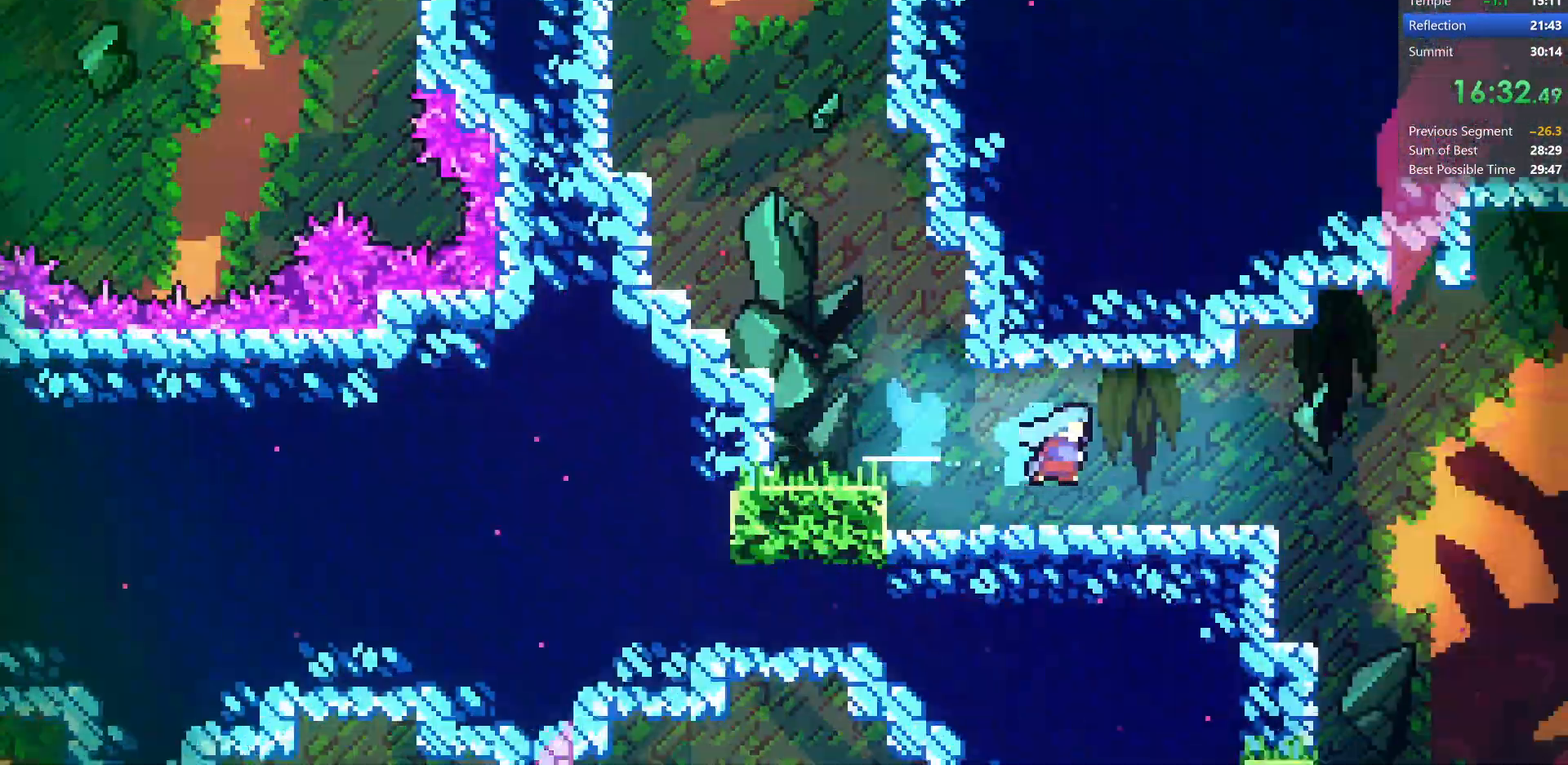
{"keys": ["down", "right"], "events": []}
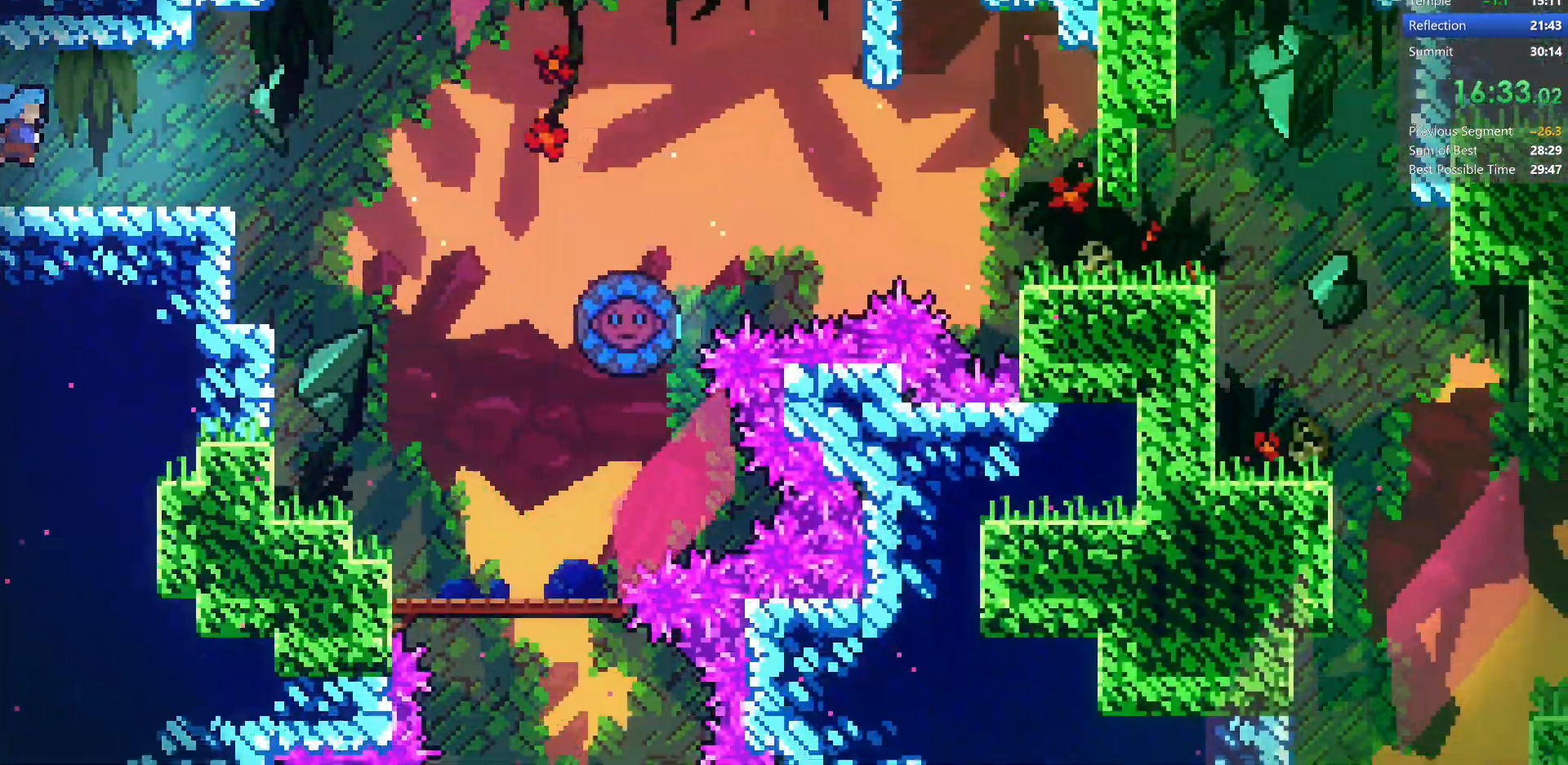
{"keys": ["jump", "right"], "events": [[167, "jump", "down"], [200, "down", "up"]]}
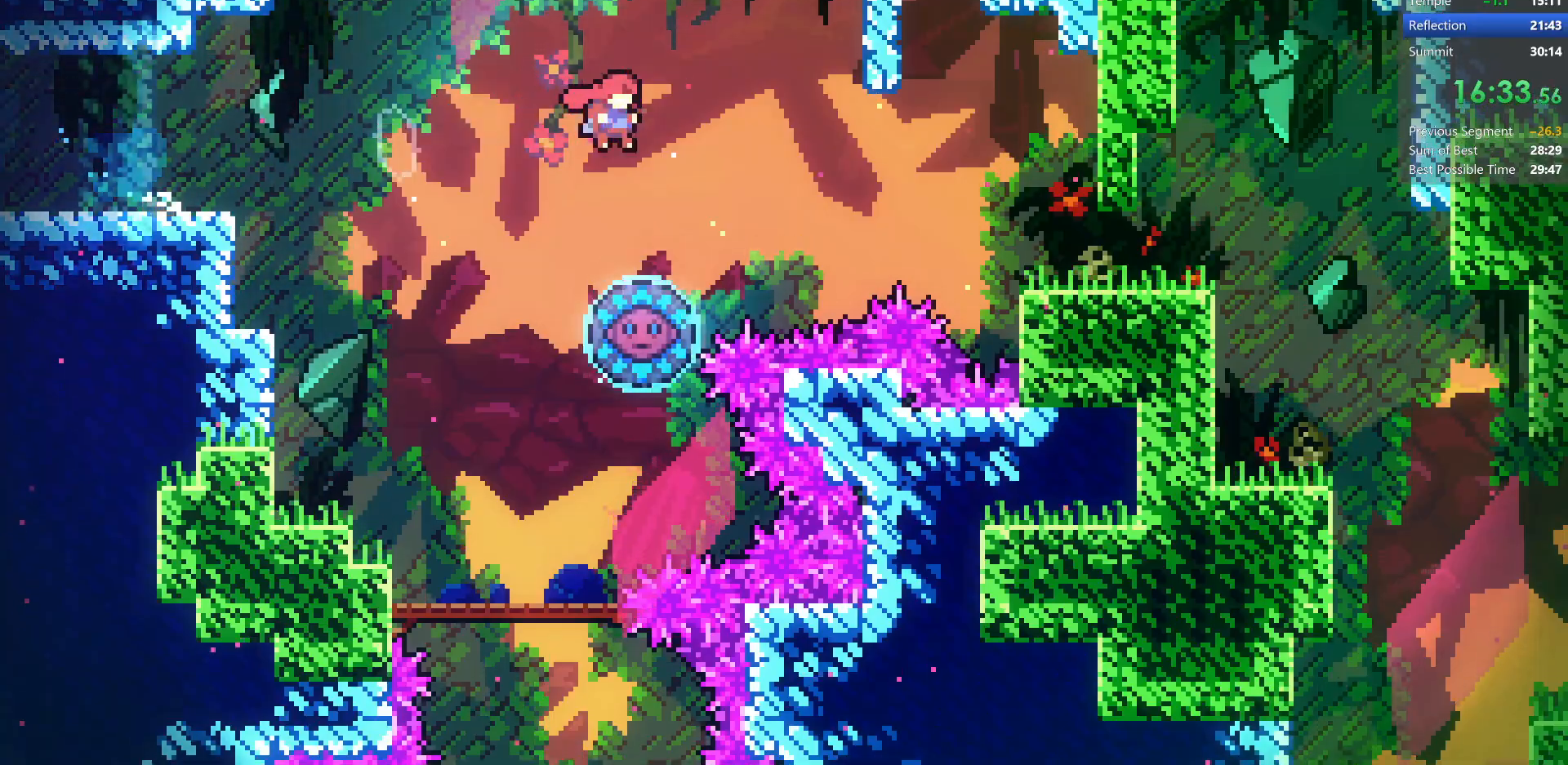
{"keys": ["down", "right"], "events": [[200, "dash", "down"], [350, "down", "down"], [383, "jump", "up"], [400, "dash", "up"]]}
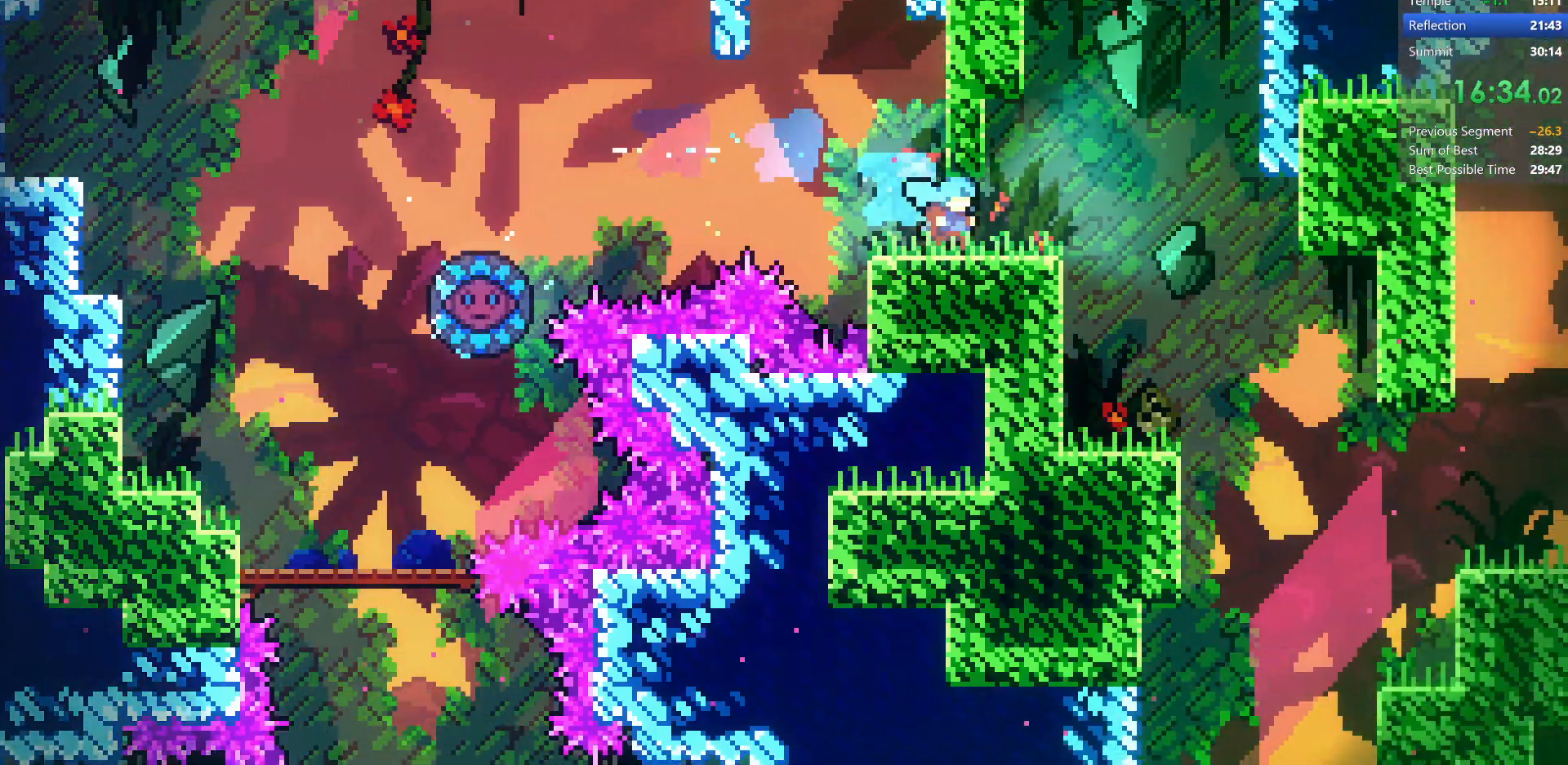
{"keys": ["right"], "events": [[33, "jump", "down"], [150, "dash", "down"], [283, "jump", "up"], [400, "dash", "up"], [483, "down", "up"]]}
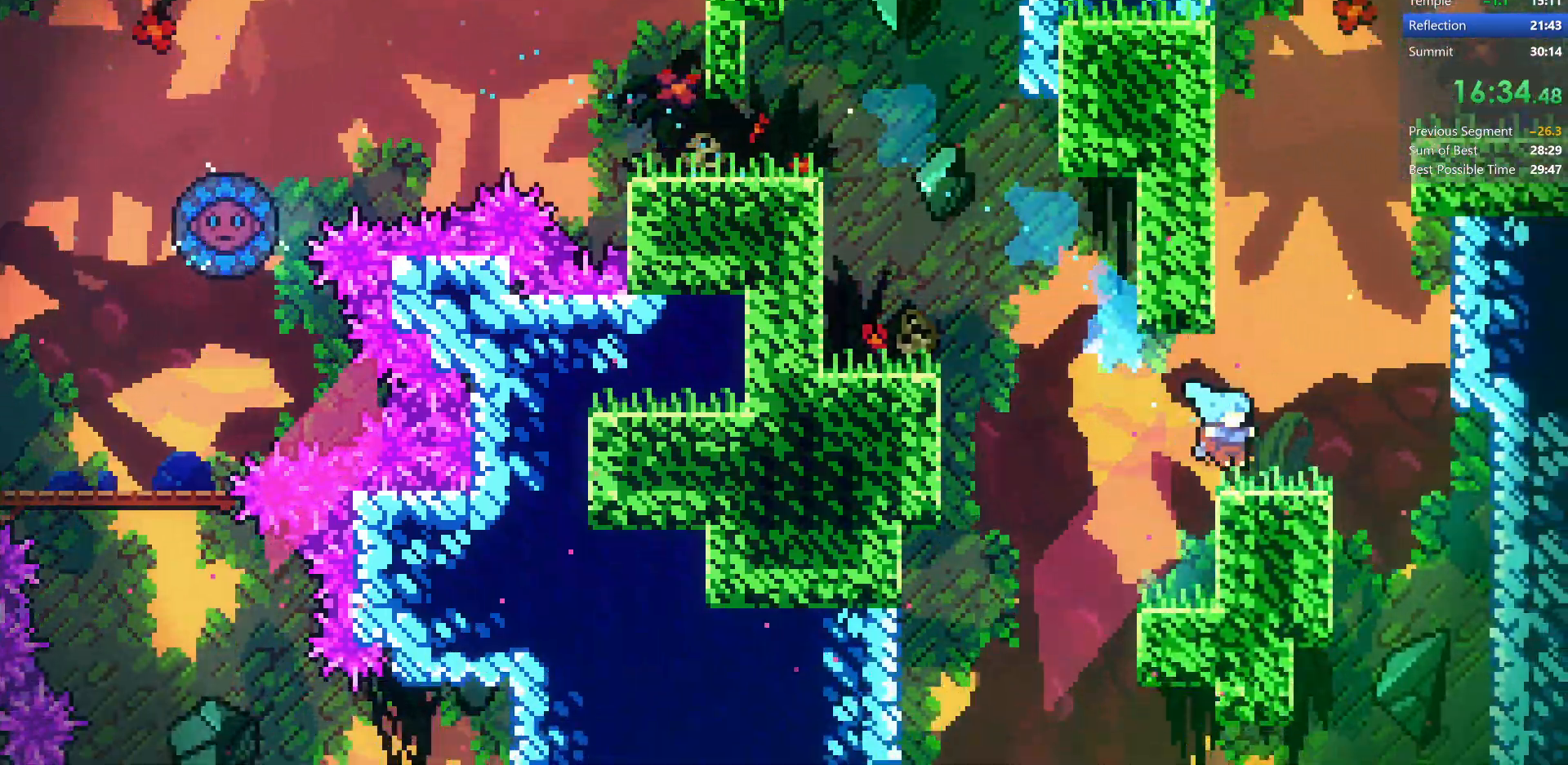
{"keys": ["right"], "events": [[67, "up", "down"], [100, "dash", "down"], [100, "right", "up"], [317, "dash", "up"], [317, "right", "down"], [417, "up", "up"]]}
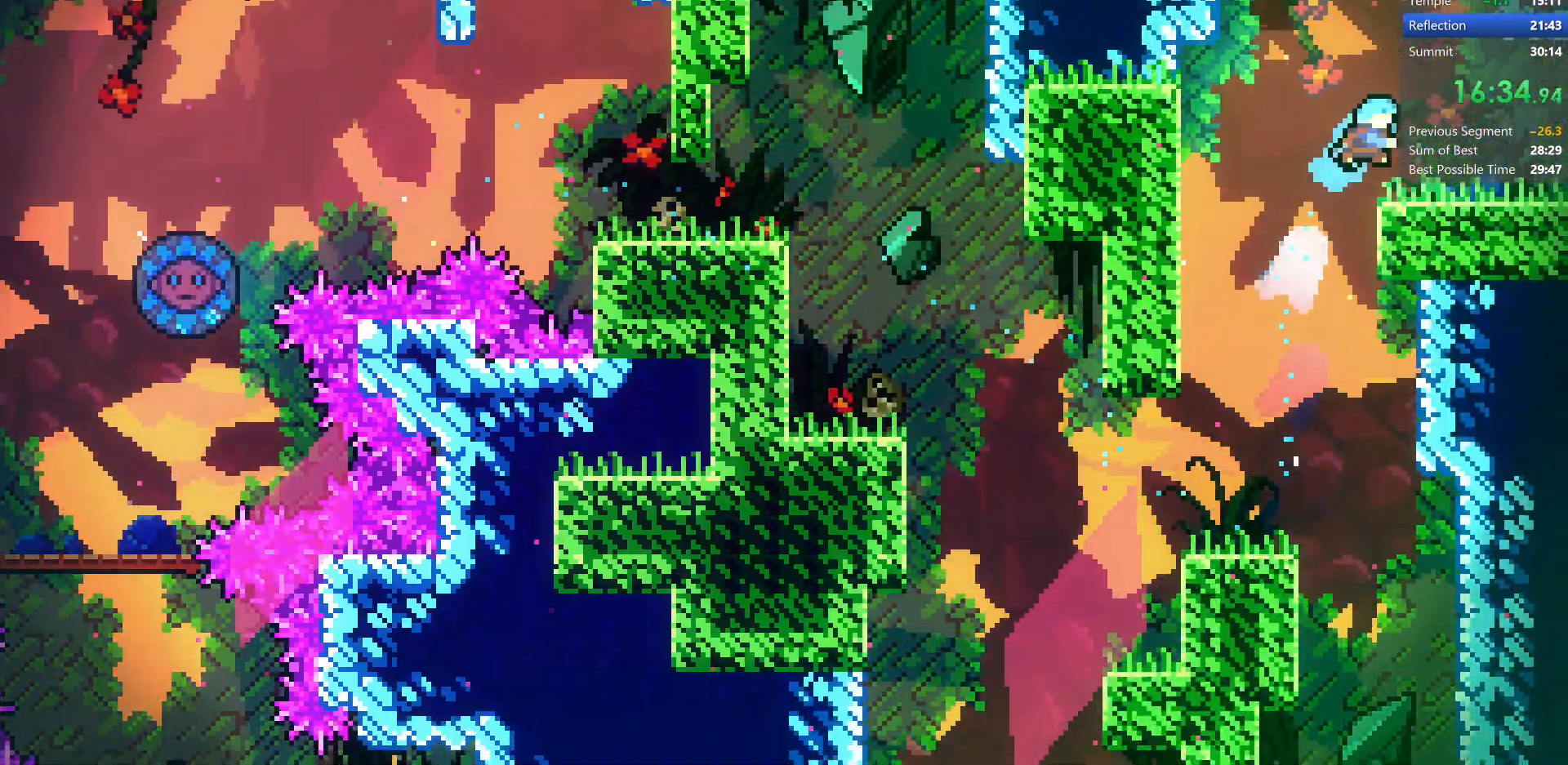
{"keys": ["right"], "events": [[283, "demo", "down"], [300, "jump", "down"], [400, "demo", "up"], [400, "jump", "up"]]}
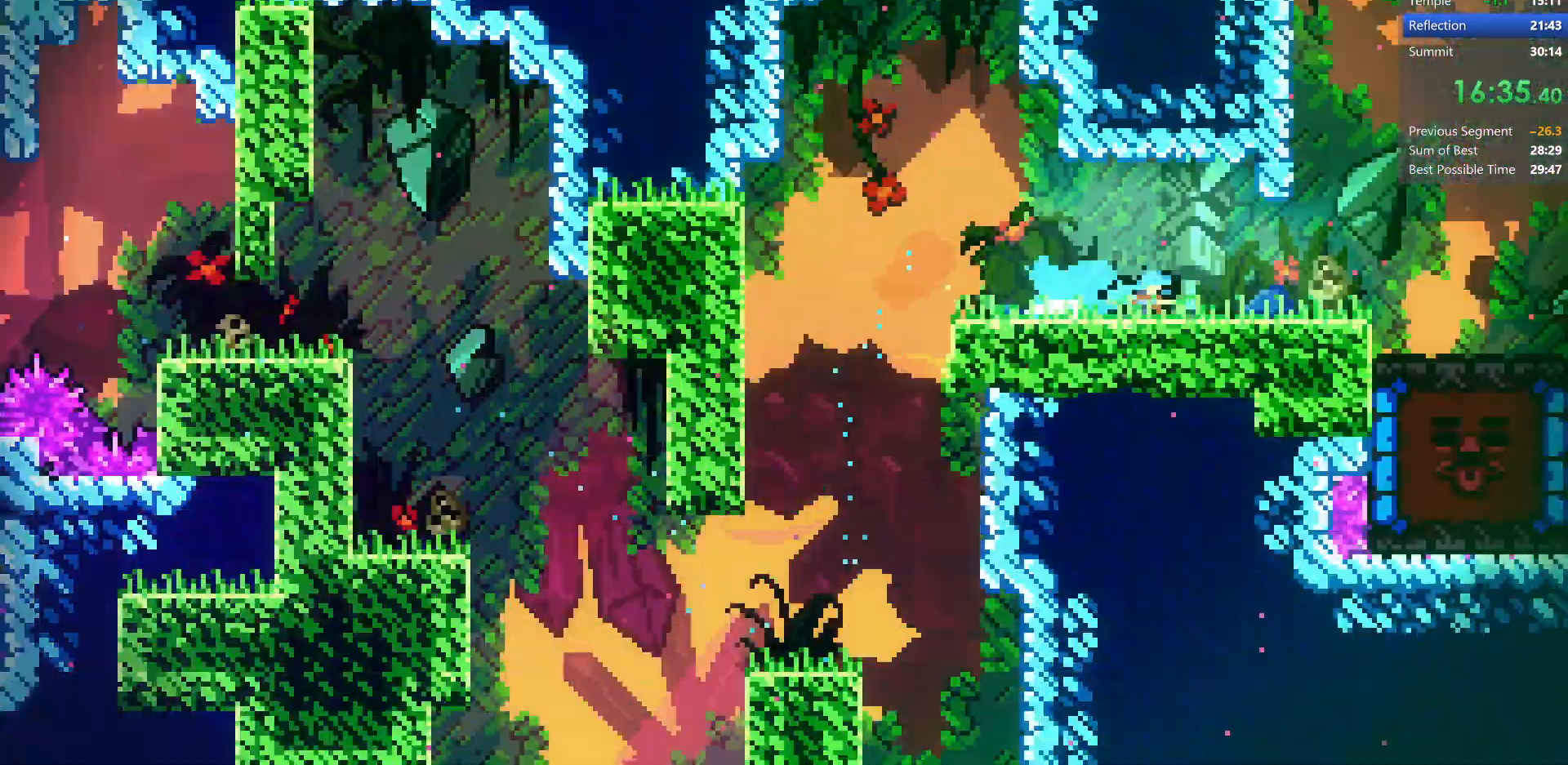
{"keys": ["right"], "events": []}